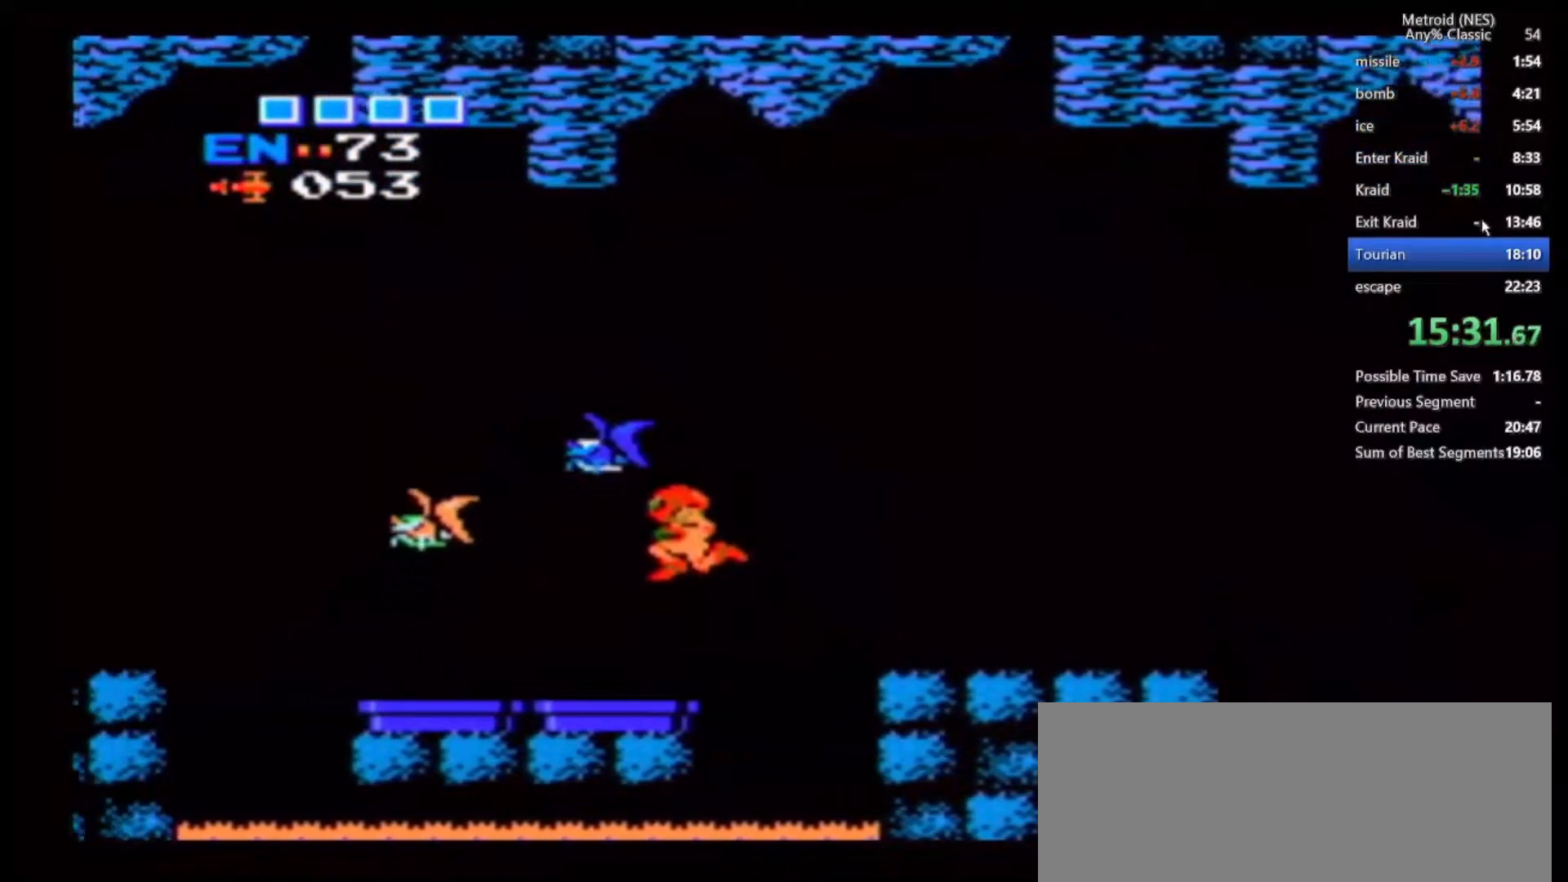
Gameplay with a controller (Nintendo layout); each line is a JSON object with the inputs held at the frame after it (dt_ms = milliseconds from this image to that frame). "events" lists button and stick changes between this image and that frame as [ms after this image, input, new state], when the widget could be followed in between. Not read: DPAD_DOWN DPAD_RIGHT DPAD_UP L3 R1 R3.
{"dt_ms": 500, "buttons": [], "left_stick": "left", "right_stick": "center", "events": [[150, "left_stick", "up-left"], [233, "A", "down"], [317, "A", "up"], [350, "left_stick", "left"]]}
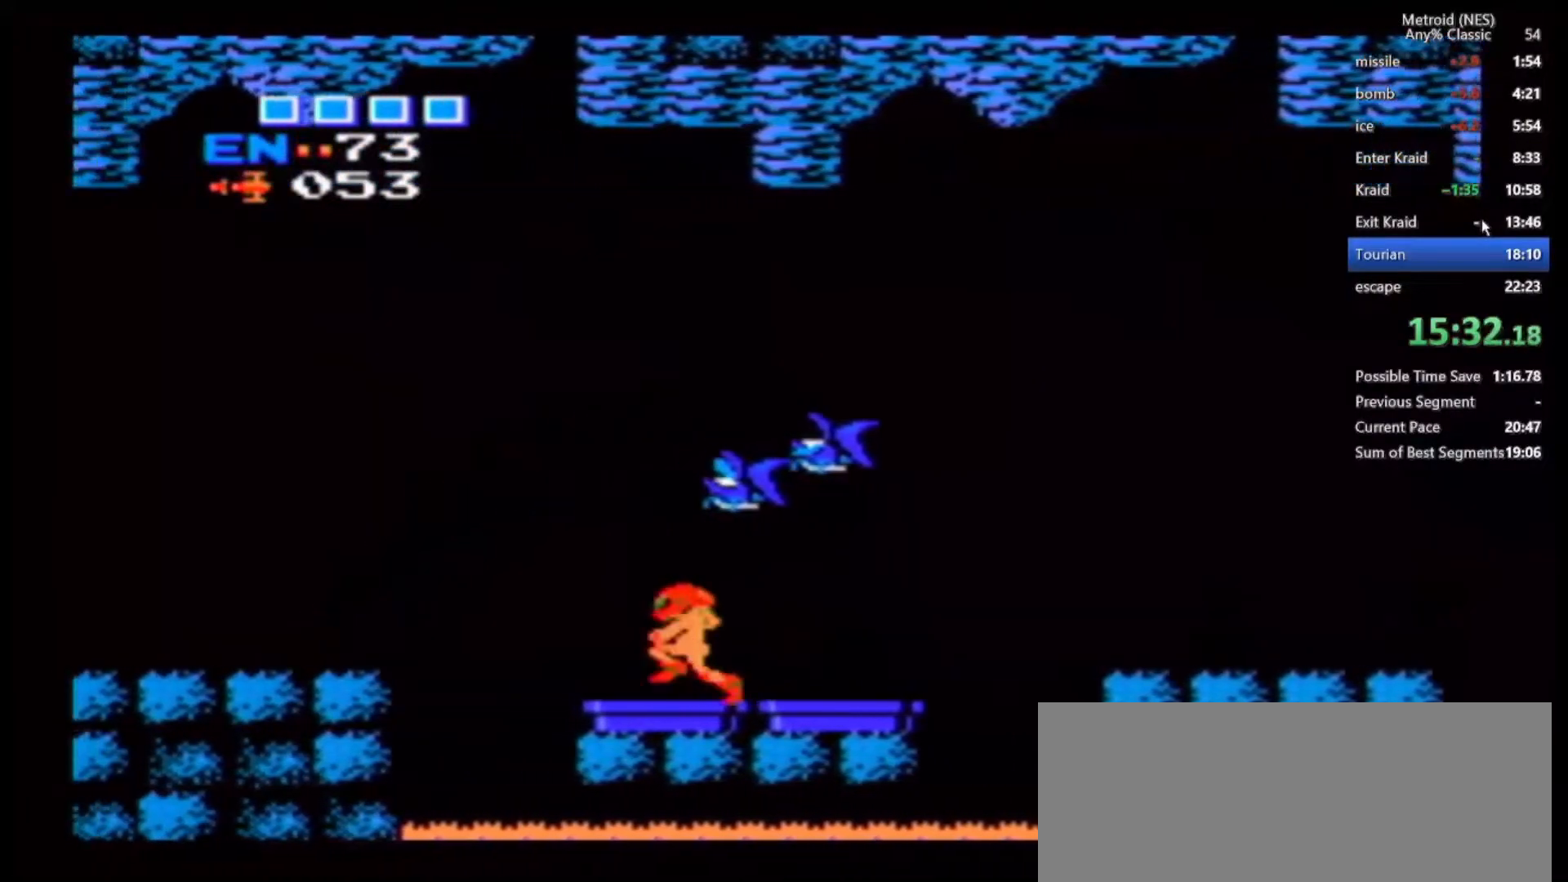
{"dt_ms": 500, "buttons": [], "left_stick": "left", "right_stick": "center", "events": [[83, "B", "down"], [333, "B", "up"]]}
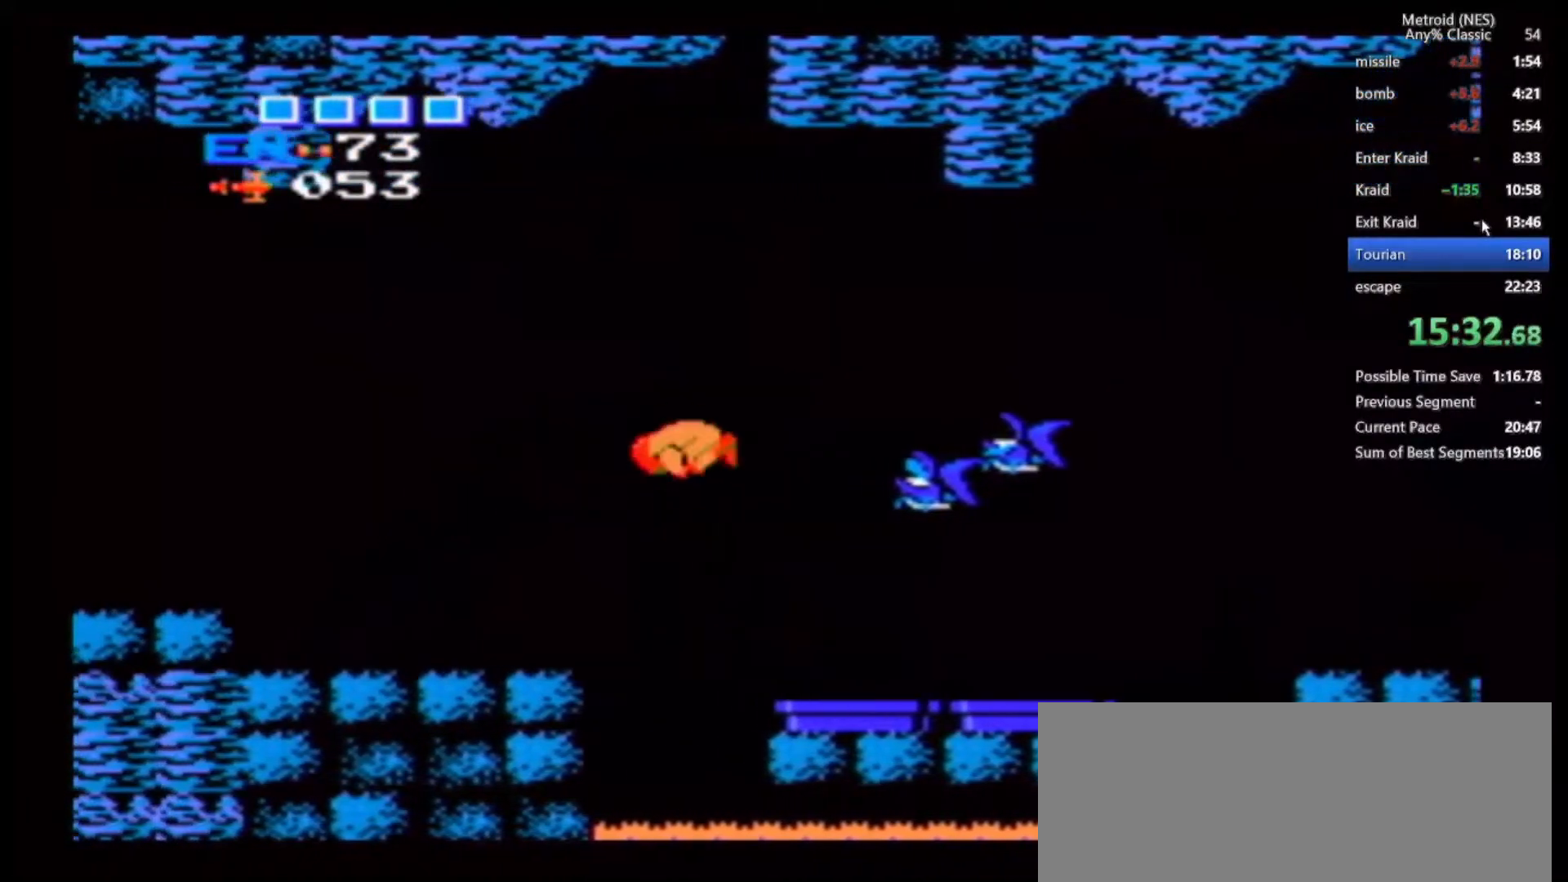
{"dt_ms": 500, "buttons": [], "left_stick": "left", "right_stick": "center", "events": []}
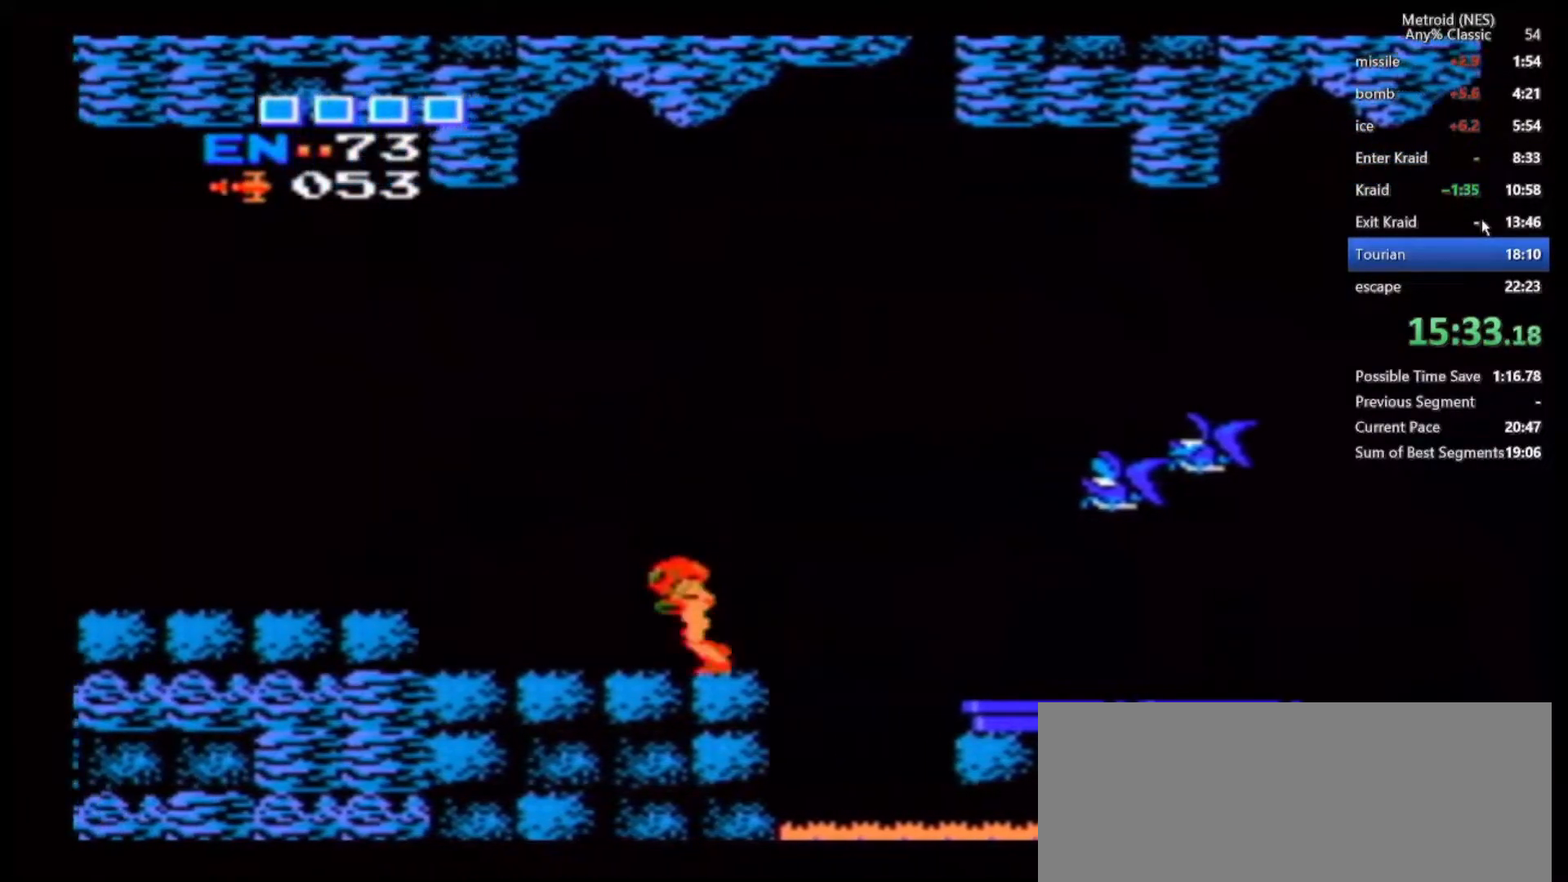
{"dt_ms": 500, "buttons": [], "left_stick": "left", "right_stick": "center", "events": [[250, "B", "down"], [400, "B", "up"]]}
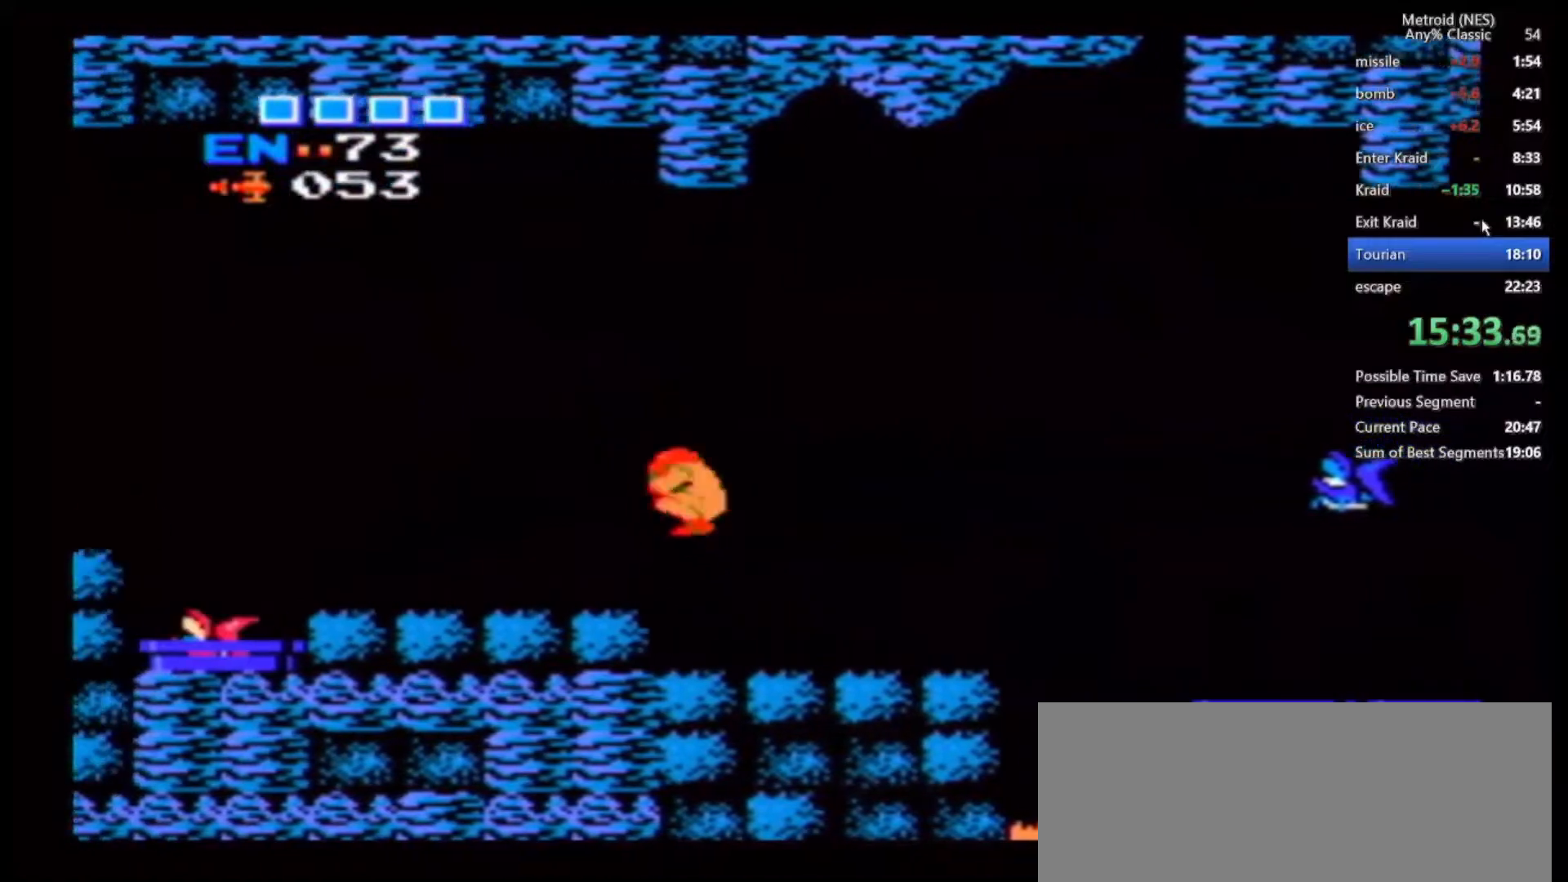
{"dt_ms": 500, "buttons": [], "left_stick": "left", "right_stick": "center", "events": [[367, "A", "down"], [433, "A", "up"]]}
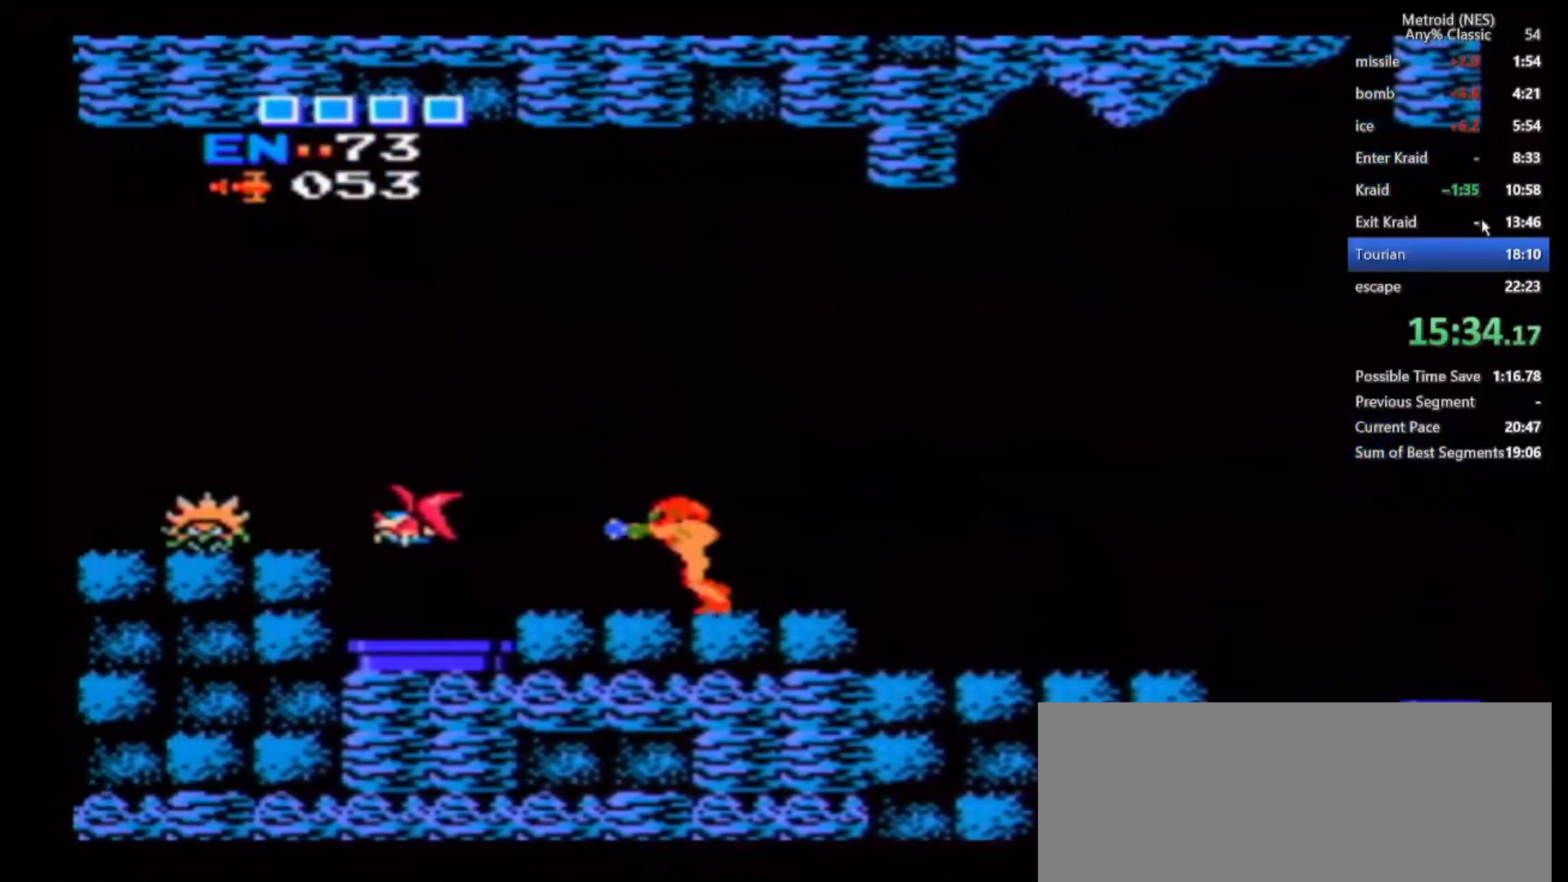
{"dt_ms": 500, "buttons": [], "left_stick": "left", "right_stick": "center", "events": [[67, "B", "down"], [433, "B", "up"]]}
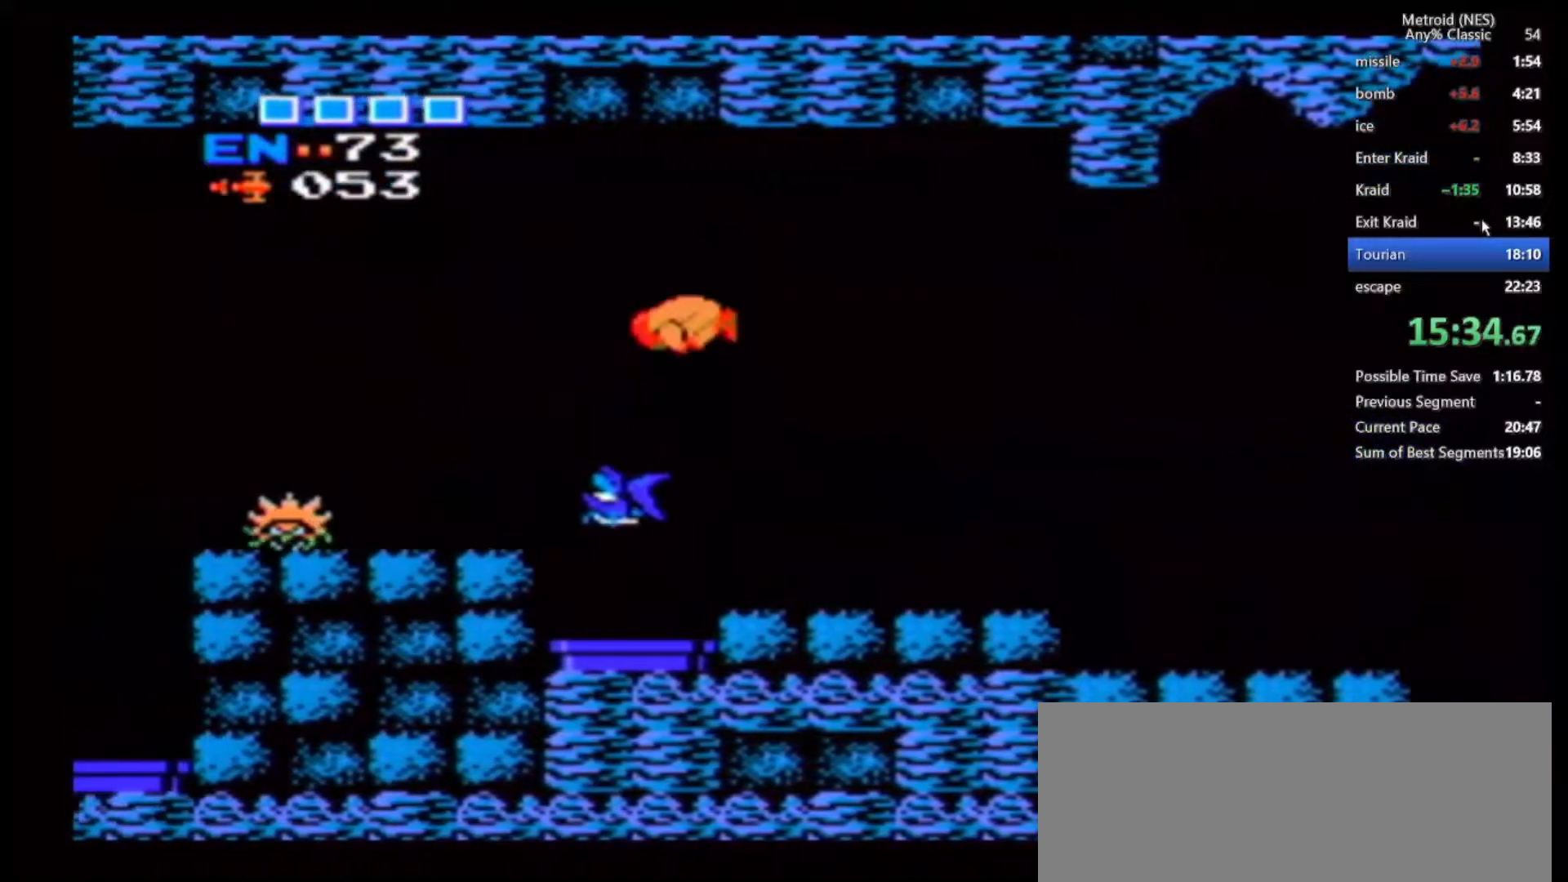
{"dt_ms": 500, "buttons": [], "left_stick": "left", "right_stick": "center", "events": []}
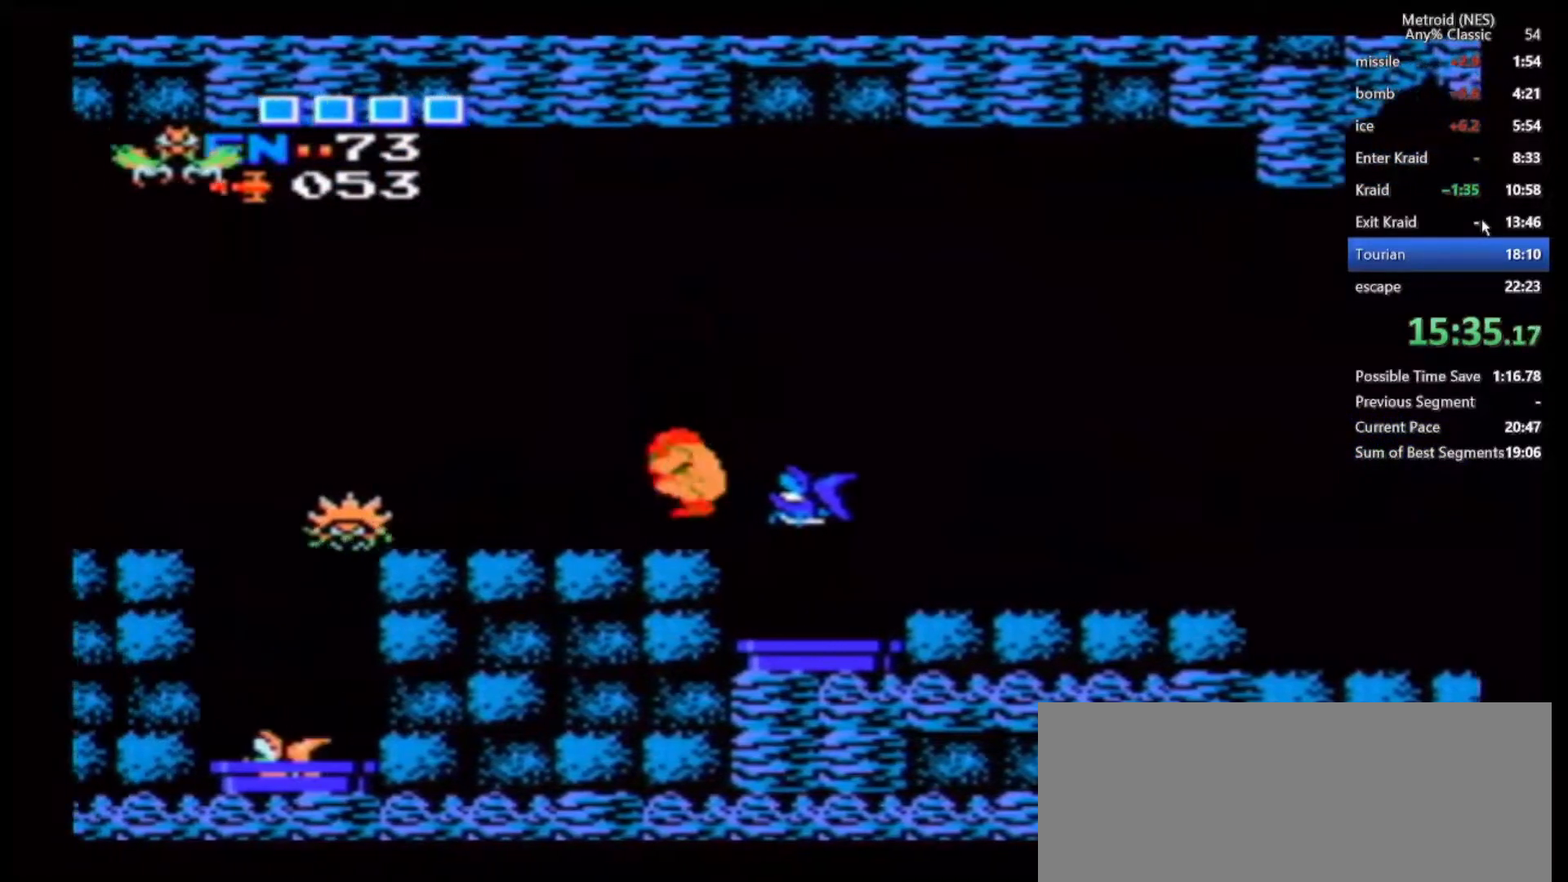
{"dt_ms": 500, "buttons": ["B"], "left_stick": "left", "right_stick": "center", "events": [[317, "A", "down"], [400, "A", "up"], [483, "B", "down"]]}
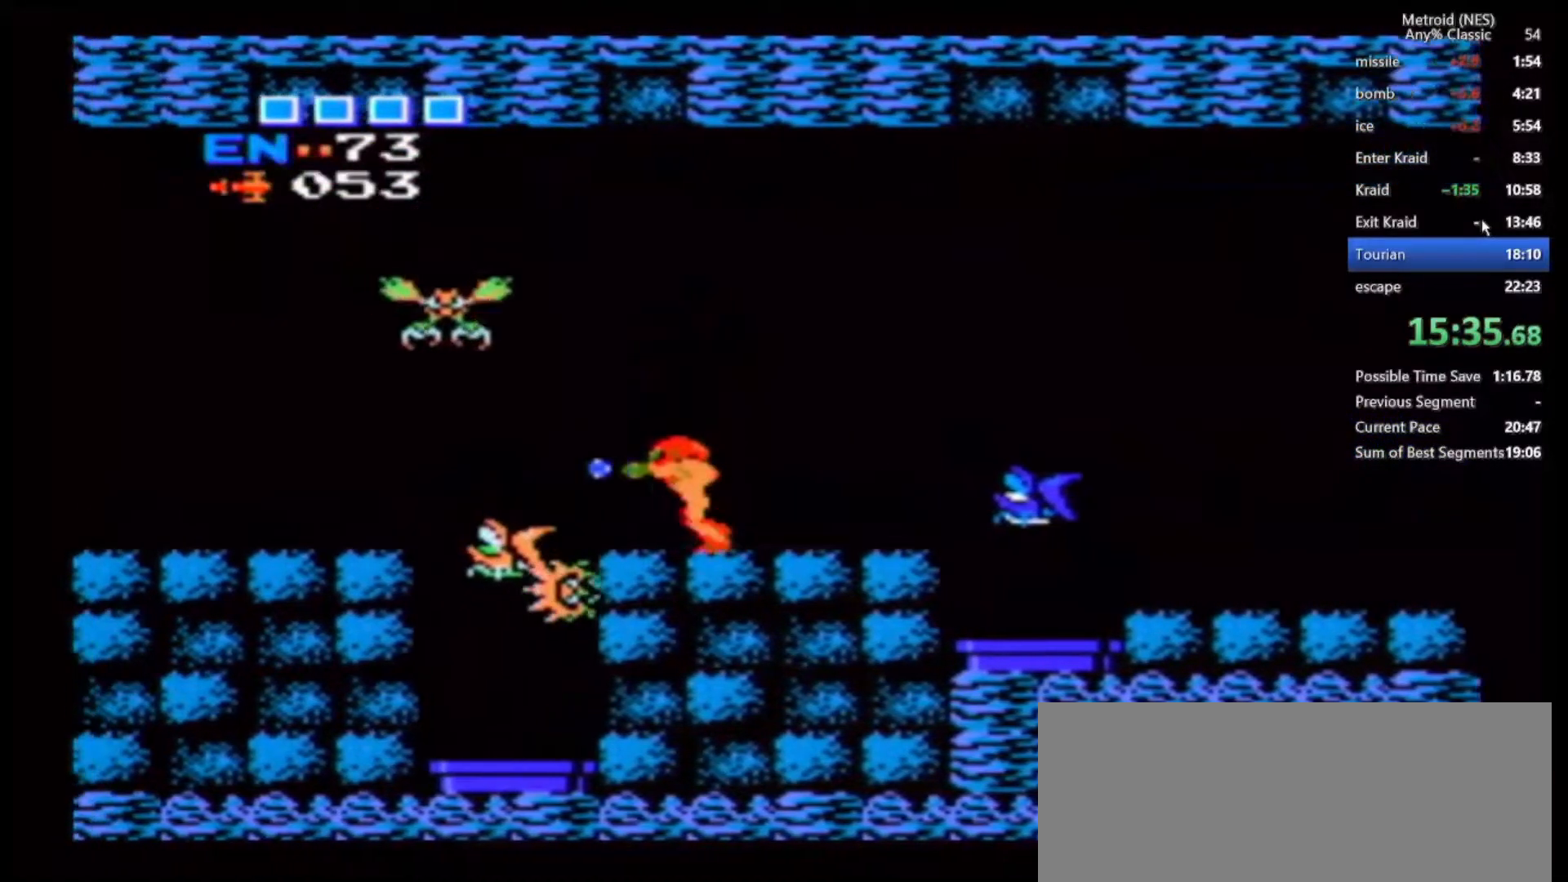
{"dt_ms": 500, "buttons": [], "left_stick": "left", "right_stick": "center", "events": [[483, "B", "up"]]}
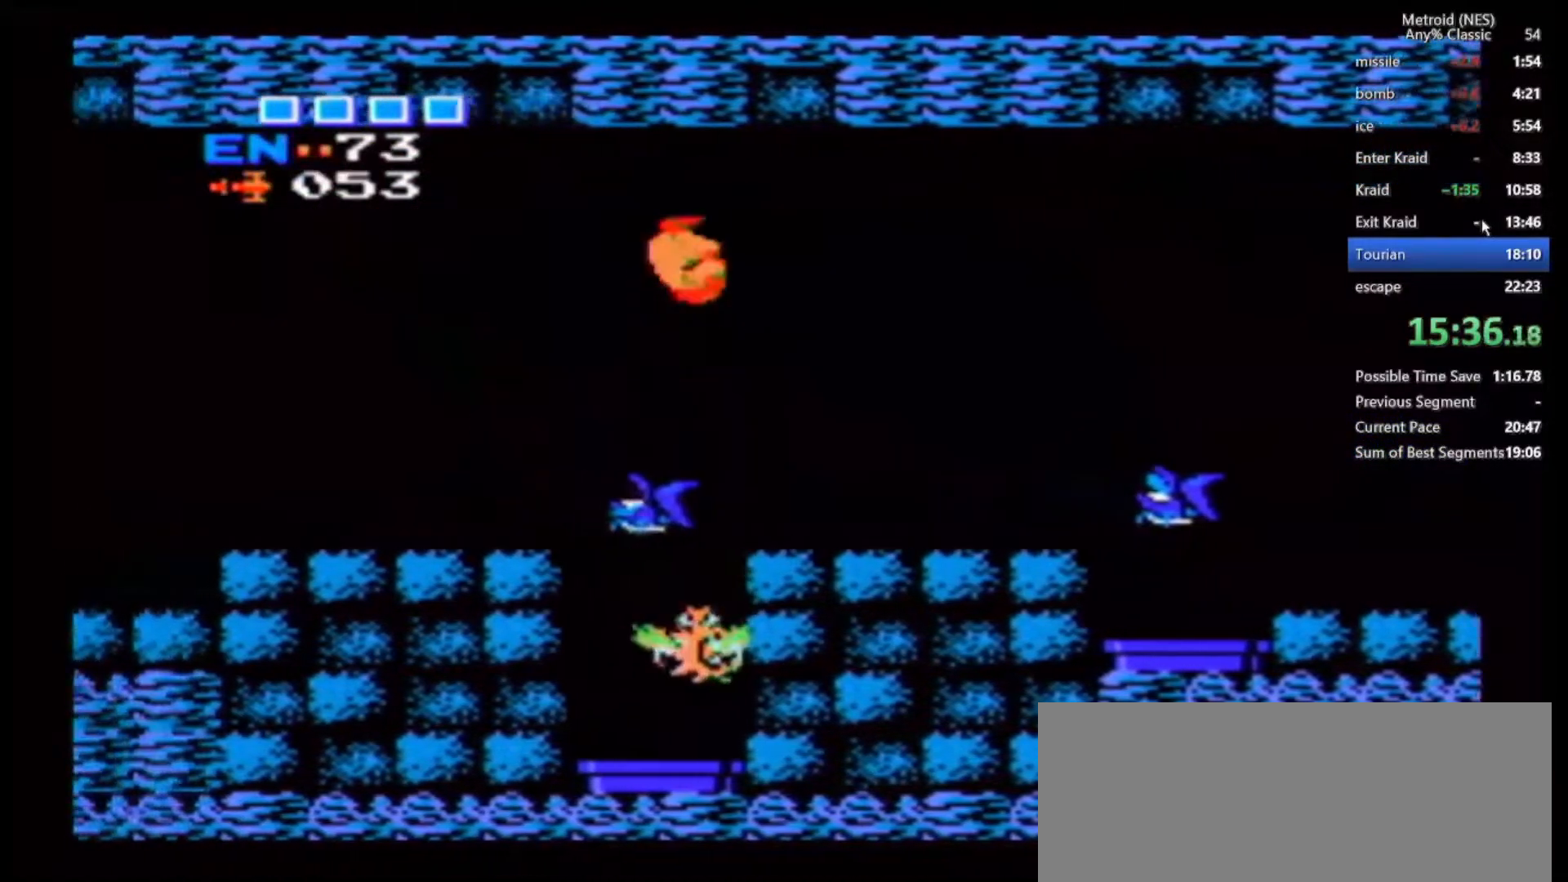
{"dt_ms": 500, "buttons": [], "left_stick": "left", "right_stick": "center", "events": []}
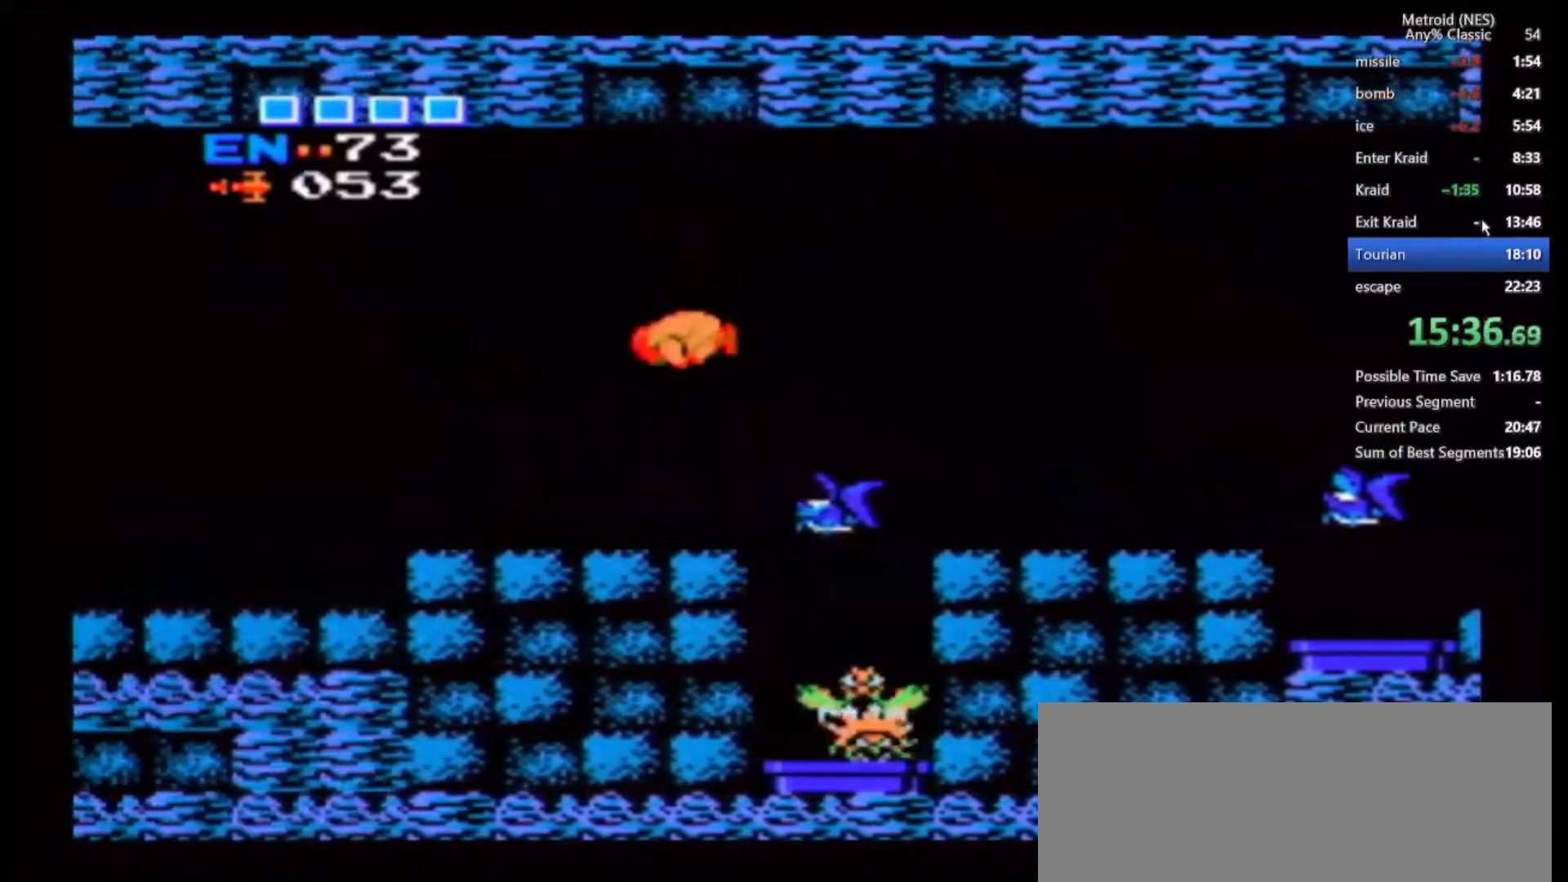
{"dt_ms": 500, "buttons": [], "left_stick": "left", "right_stick": "center", "events": []}
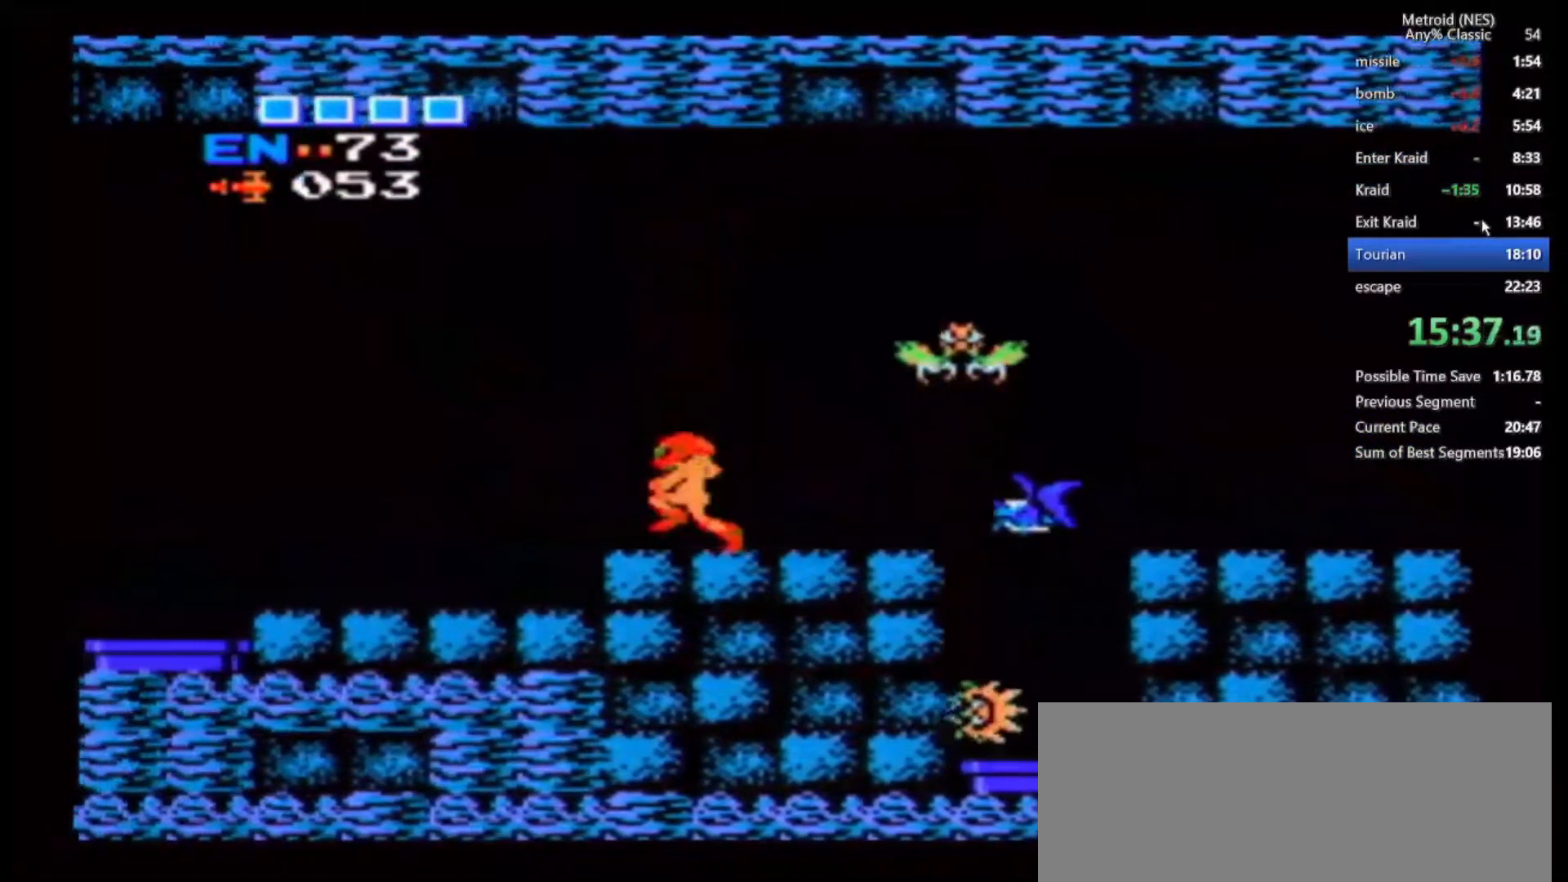
{"dt_ms": 500, "buttons": [], "left_stick": "left", "right_stick": "center", "events": []}
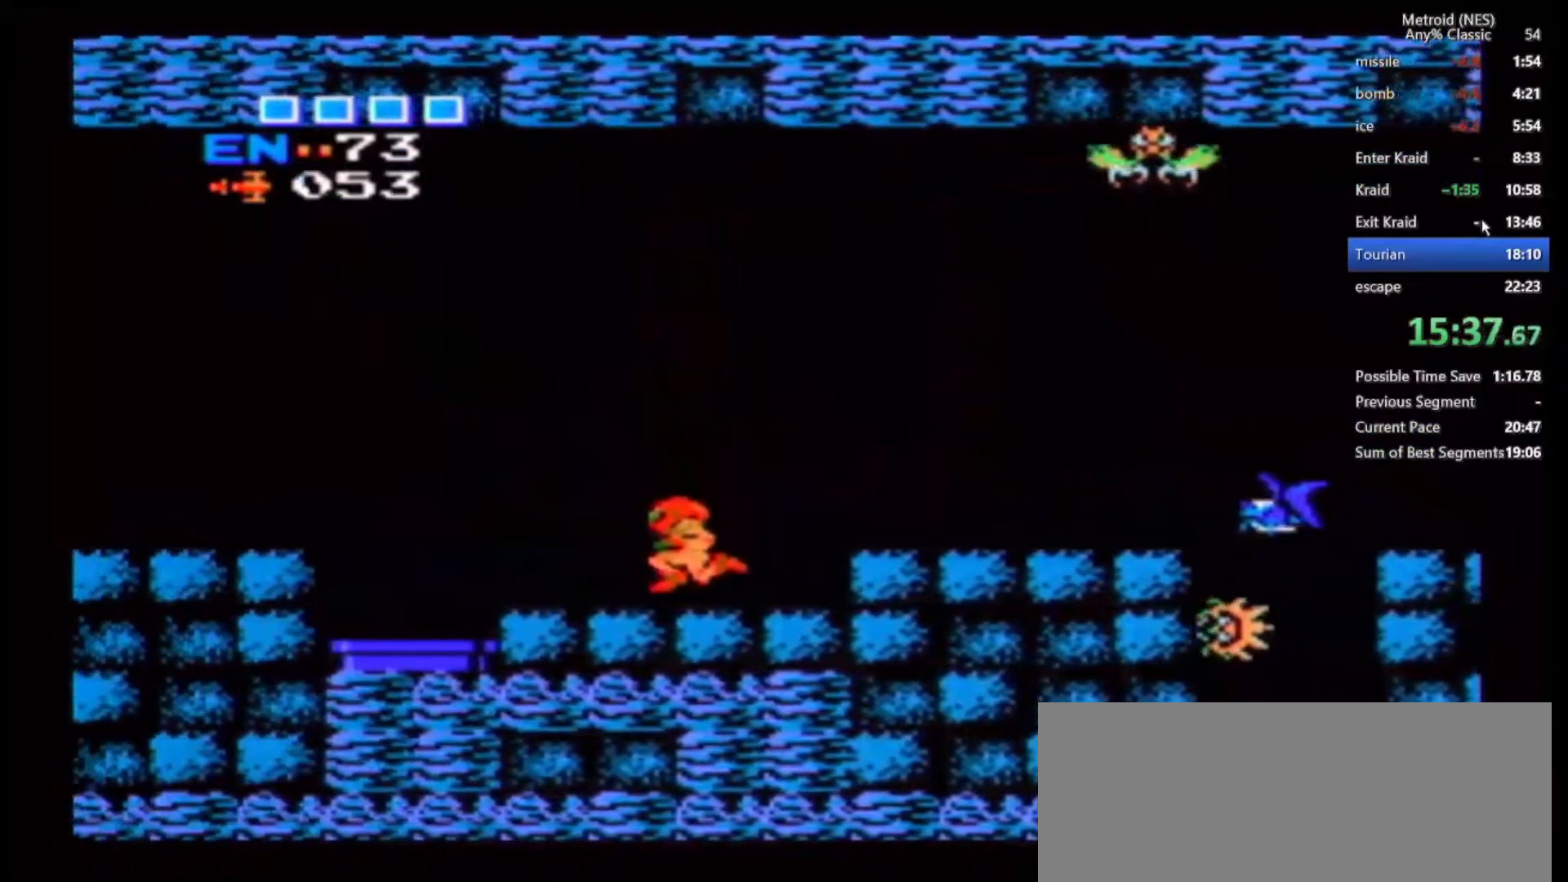
{"dt_ms": 500, "buttons": [], "left_stick": "left", "right_stick": "center", "events": [[183, "B", "down"], [483, "B", "up"]]}
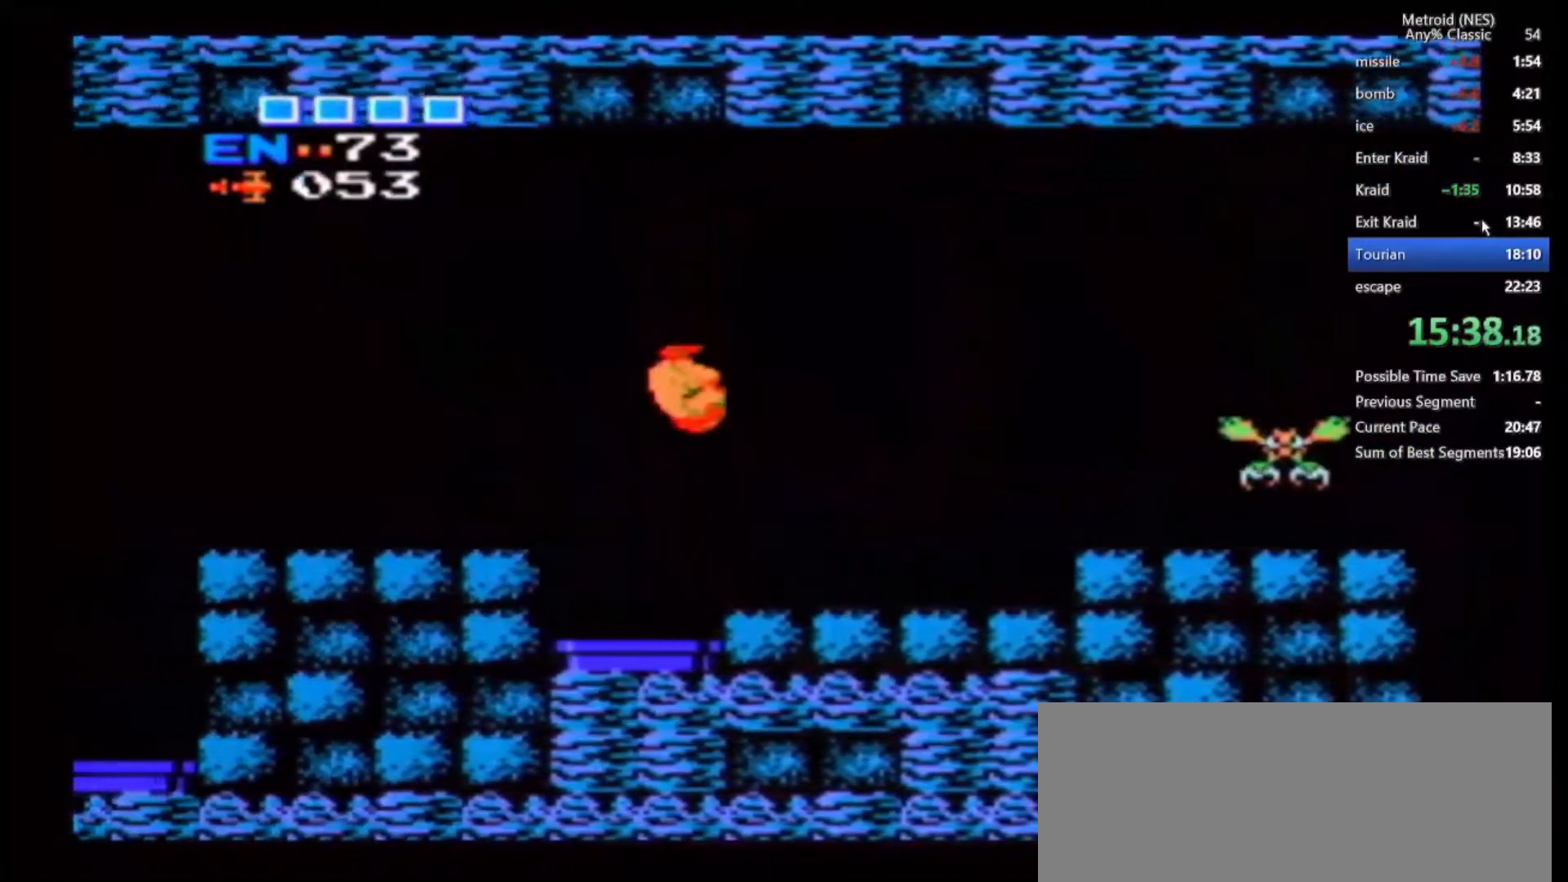
{"dt_ms": 500, "buttons": [], "left_stick": "left", "right_stick": "center", "events": []}
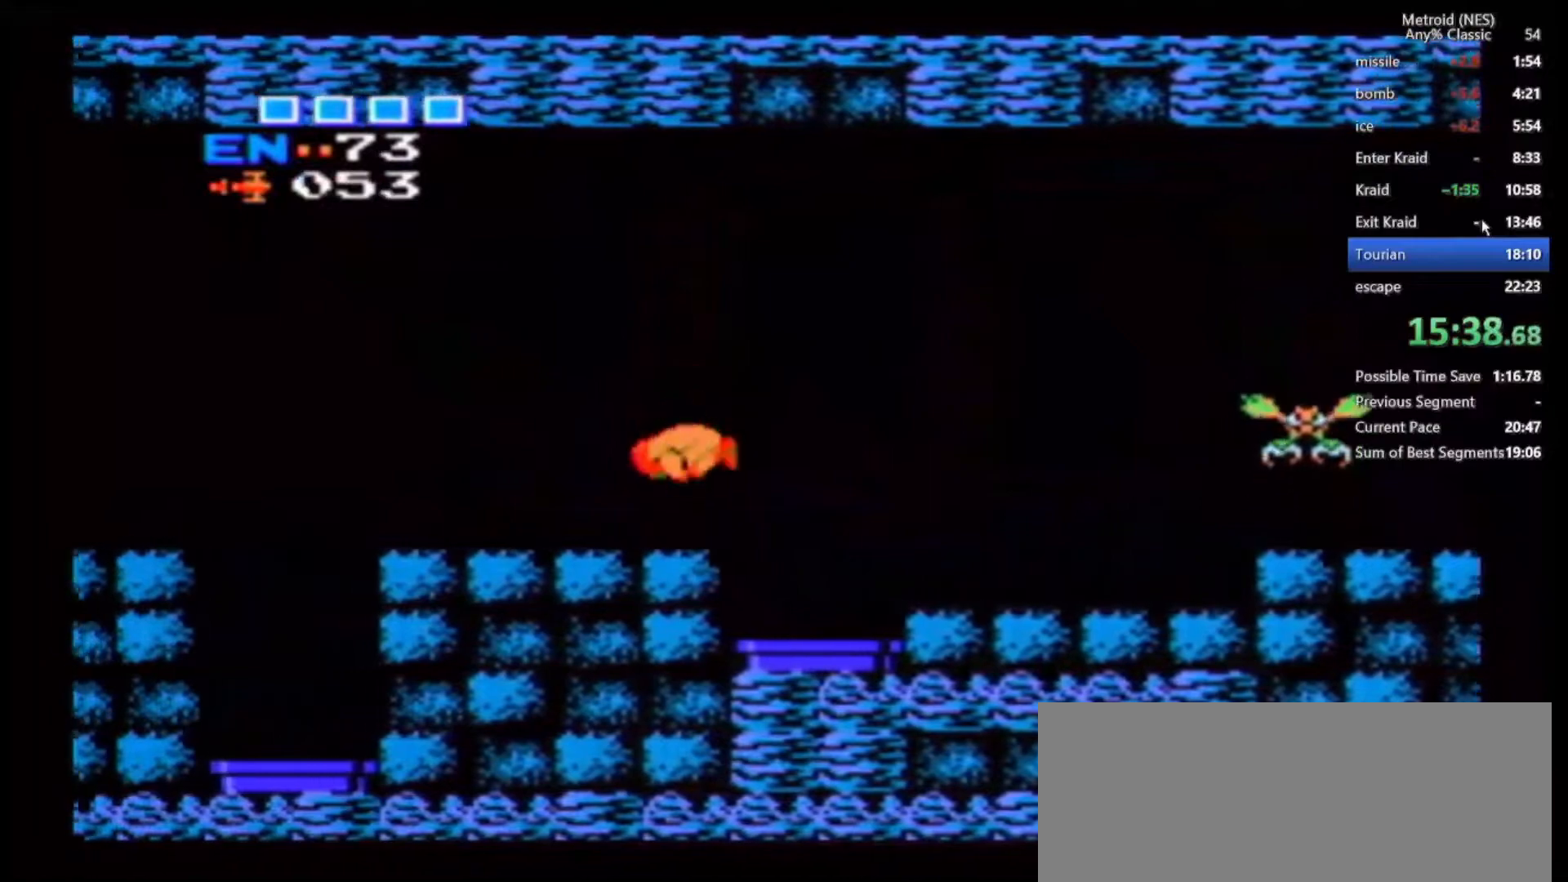
{"dt_ms": 500, "buttons": ["B"], "left_stick": "left", "right_stick": "center", "events": [[483, "B", "down"]]}
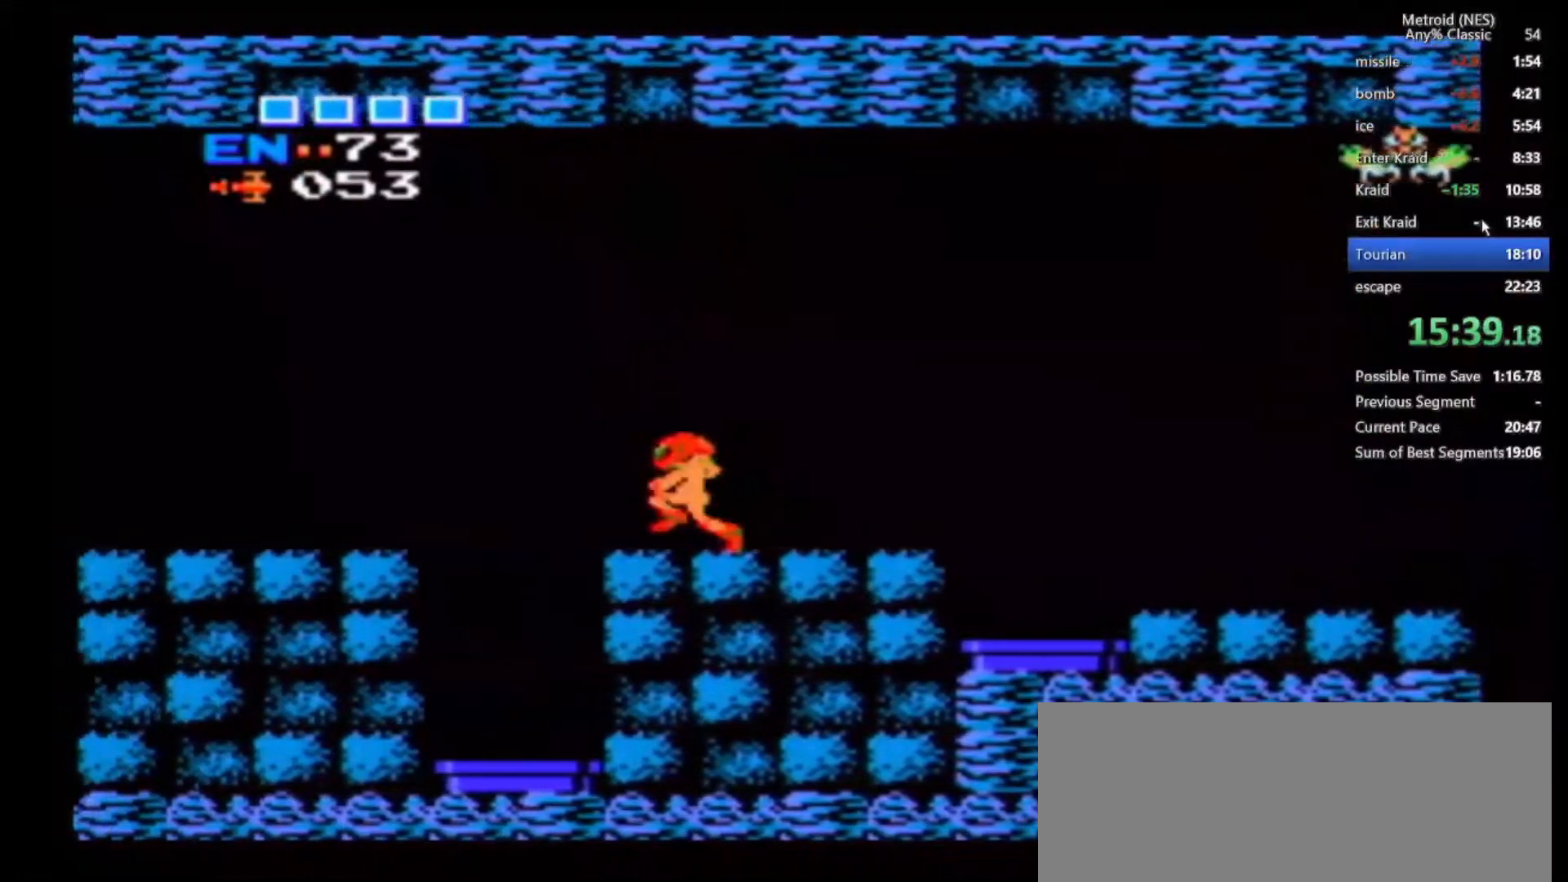
{"dt_ms": 500, "buttons": [], "left_stick": "left", "right_stick": "center", "events": [[250, "B", "up"]]}
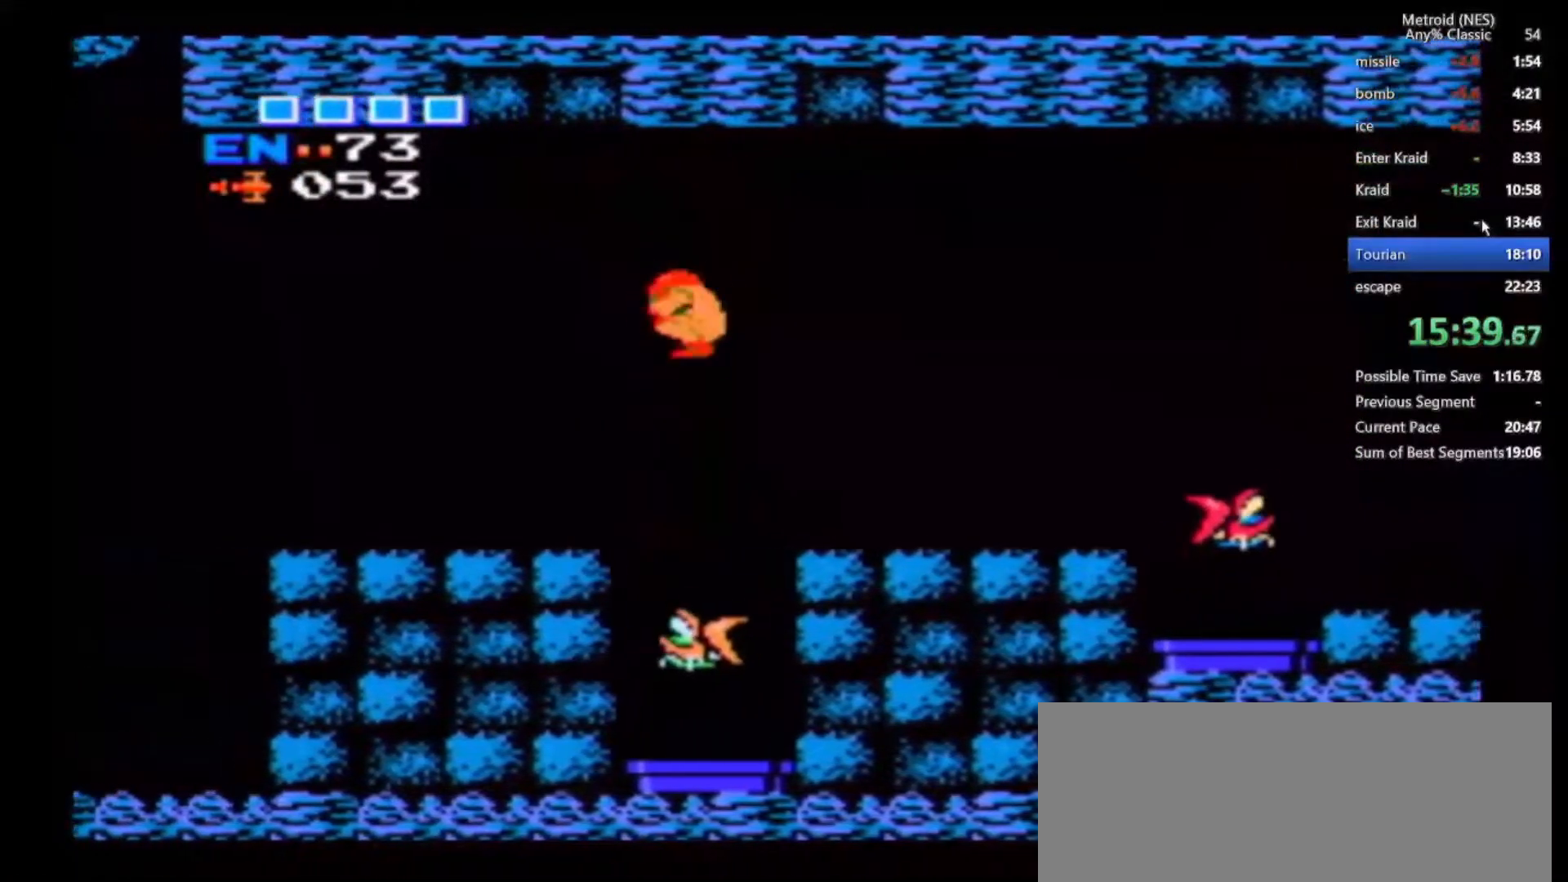
{"dt_ms": 500, "buttons": [], "left_stick": "left", "right_stick": "center", "events": []}
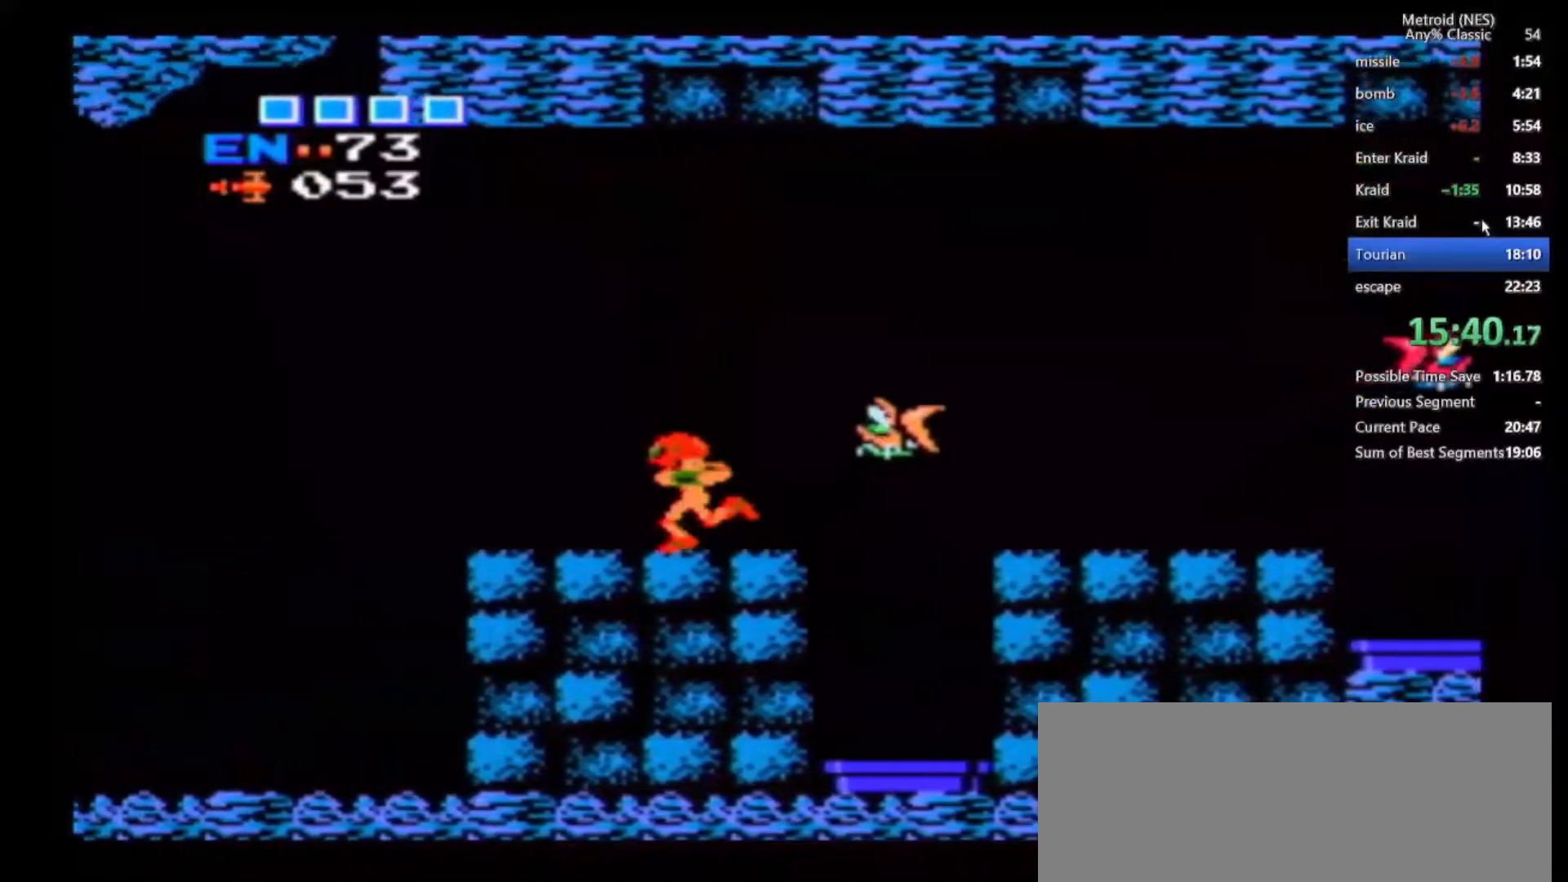
{"dt_ms": 500, "buttons": [], "left_stick": "left", "right_stick": "center", "events": []}
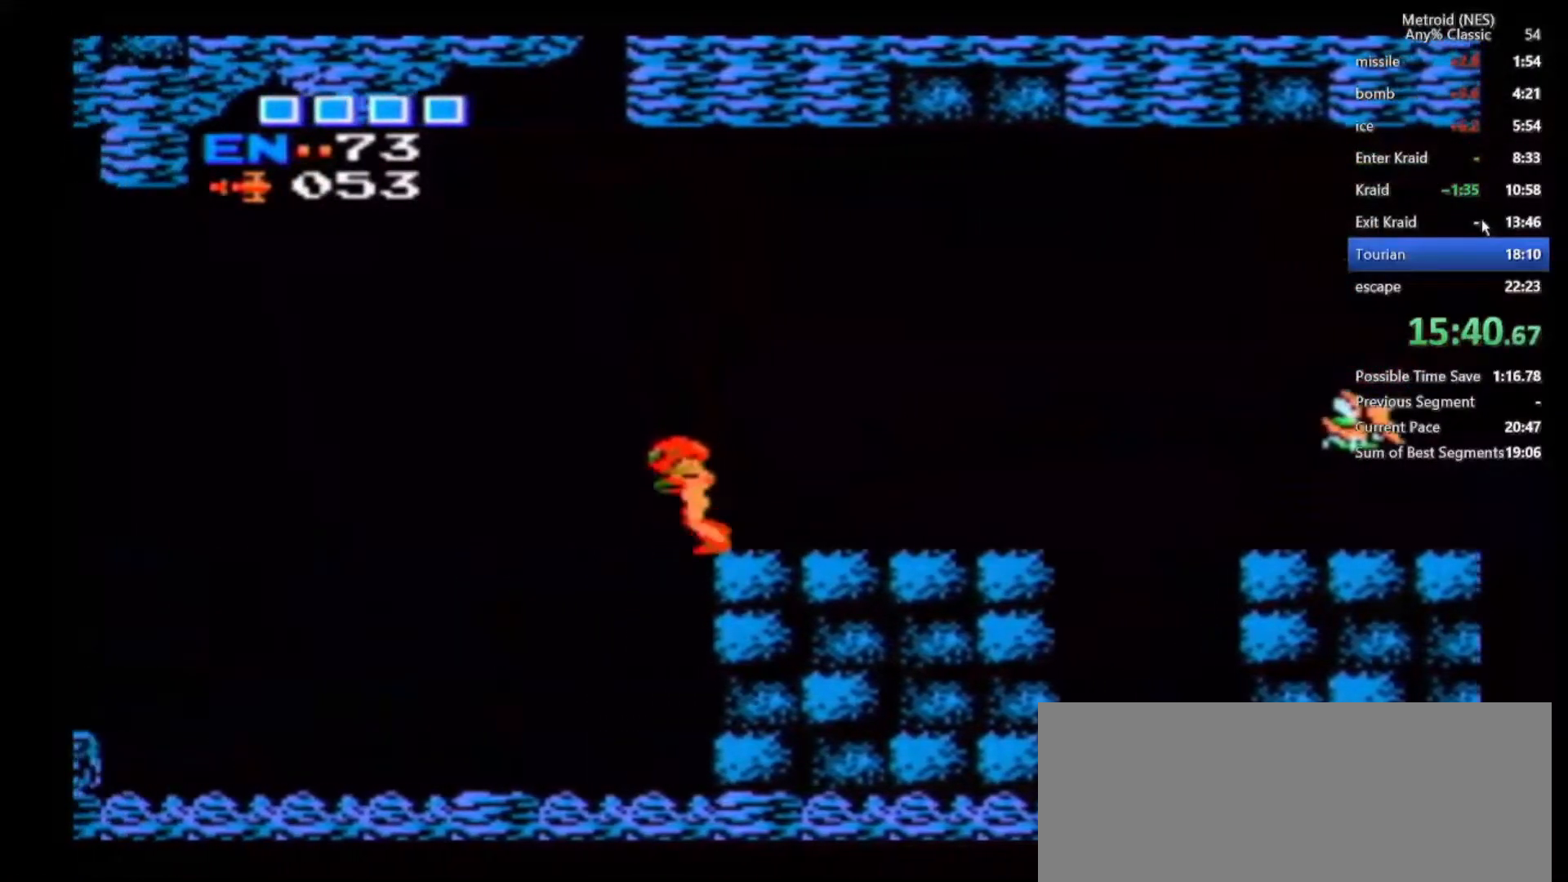
{"dt_ms": 500, "buttons": [], "left_stick": "left", "right_stick": "center", "events": []}
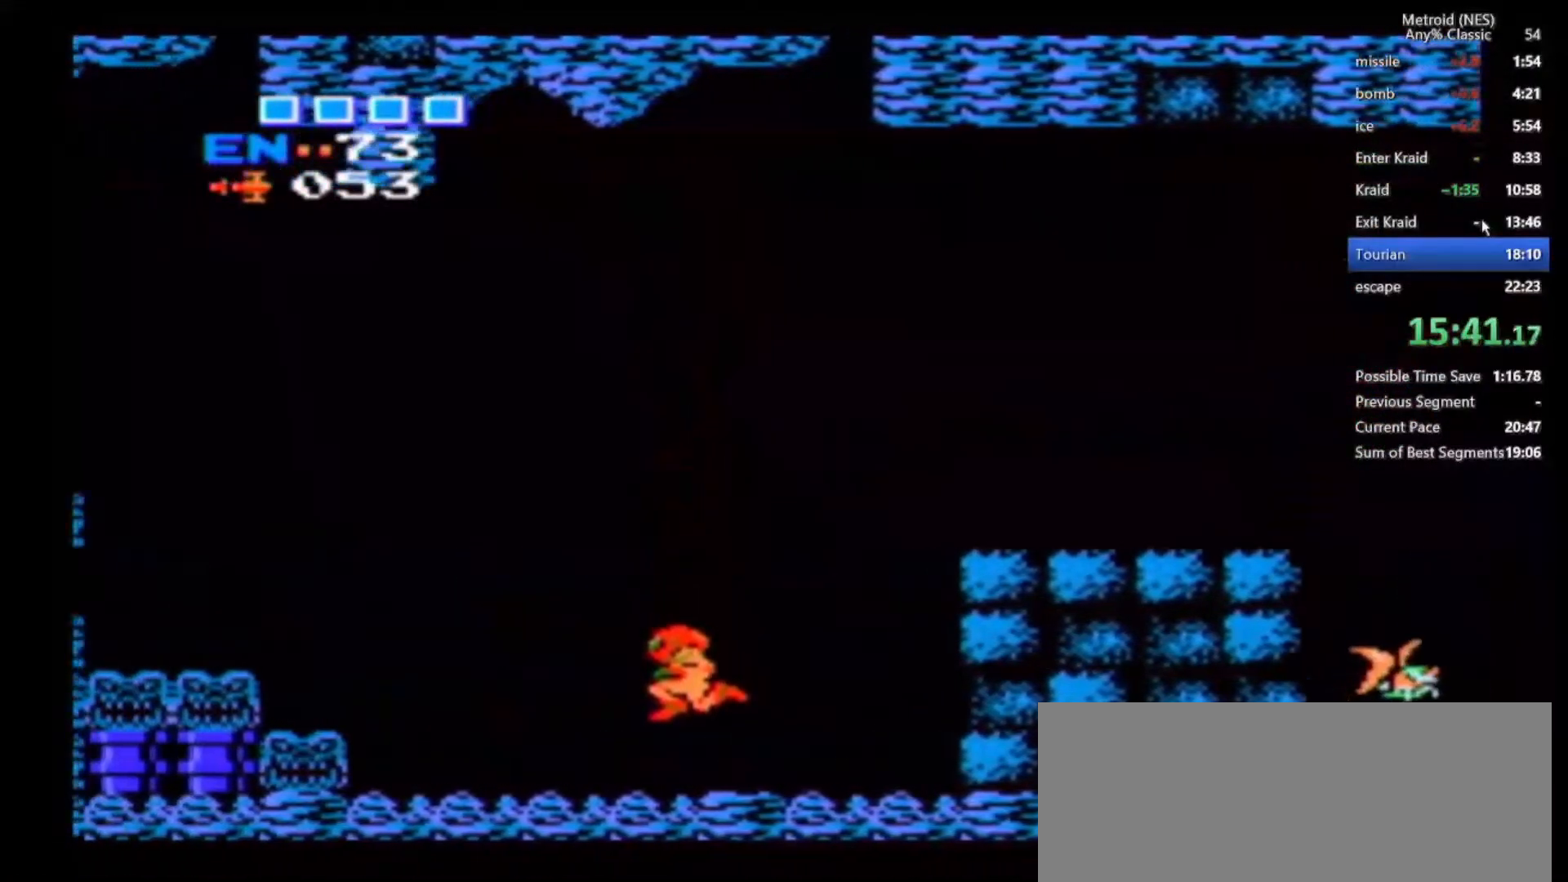
{"dt_ms": 500, "buttons": ["B"], "left_stick": "left", "right_stick": "center", "events": [[433, "B", "down"]]}
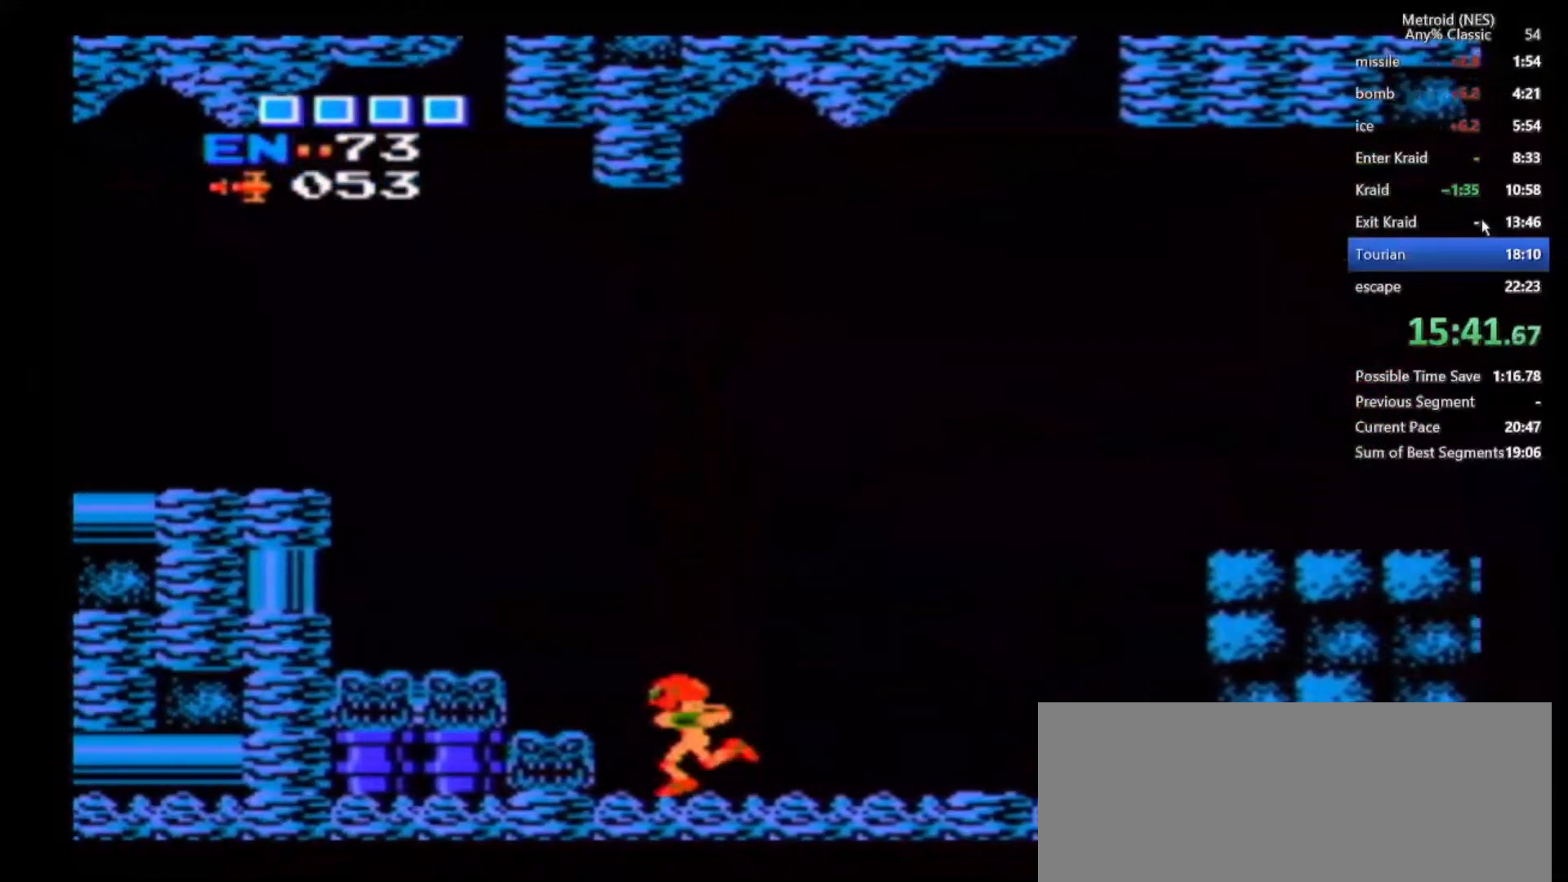
{"dt_ms": 500, "buttons": ["B"], "left_stick": "left", "right_stick": "center", "events": [[133, "B", "up"], [483, "B", "down"]]}
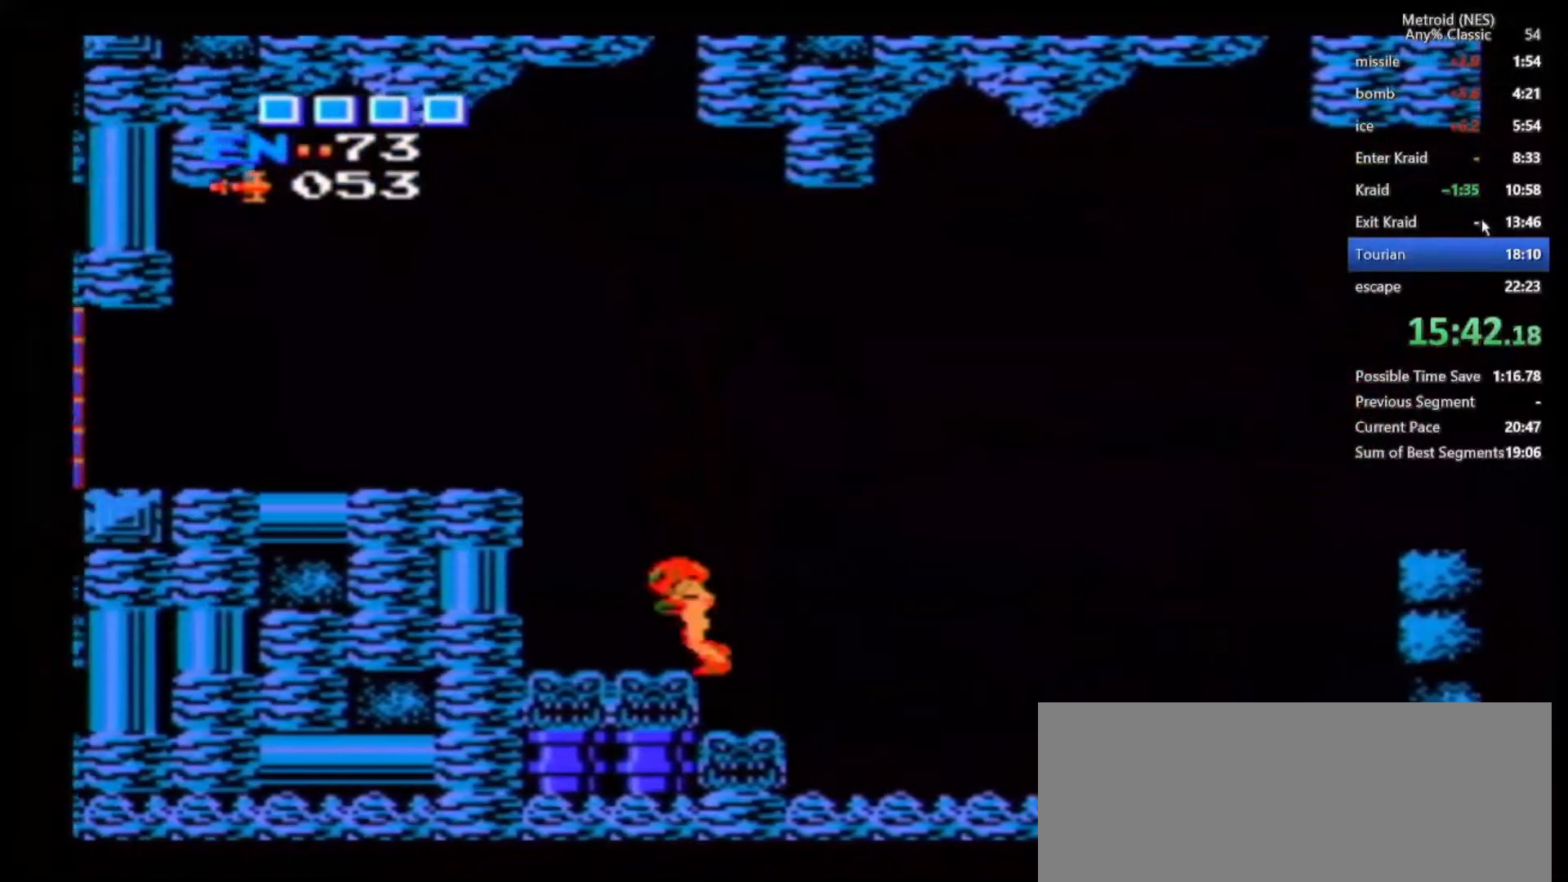
{"dt_ms": 500, "buttons": [], "left_stick": "left", "right_stick": "center", "events": [[283, "B", "up"], [283, "Z", "down"], [350, "Z", "up"], [400, "A", "down"], [483, "A", "up"]]}
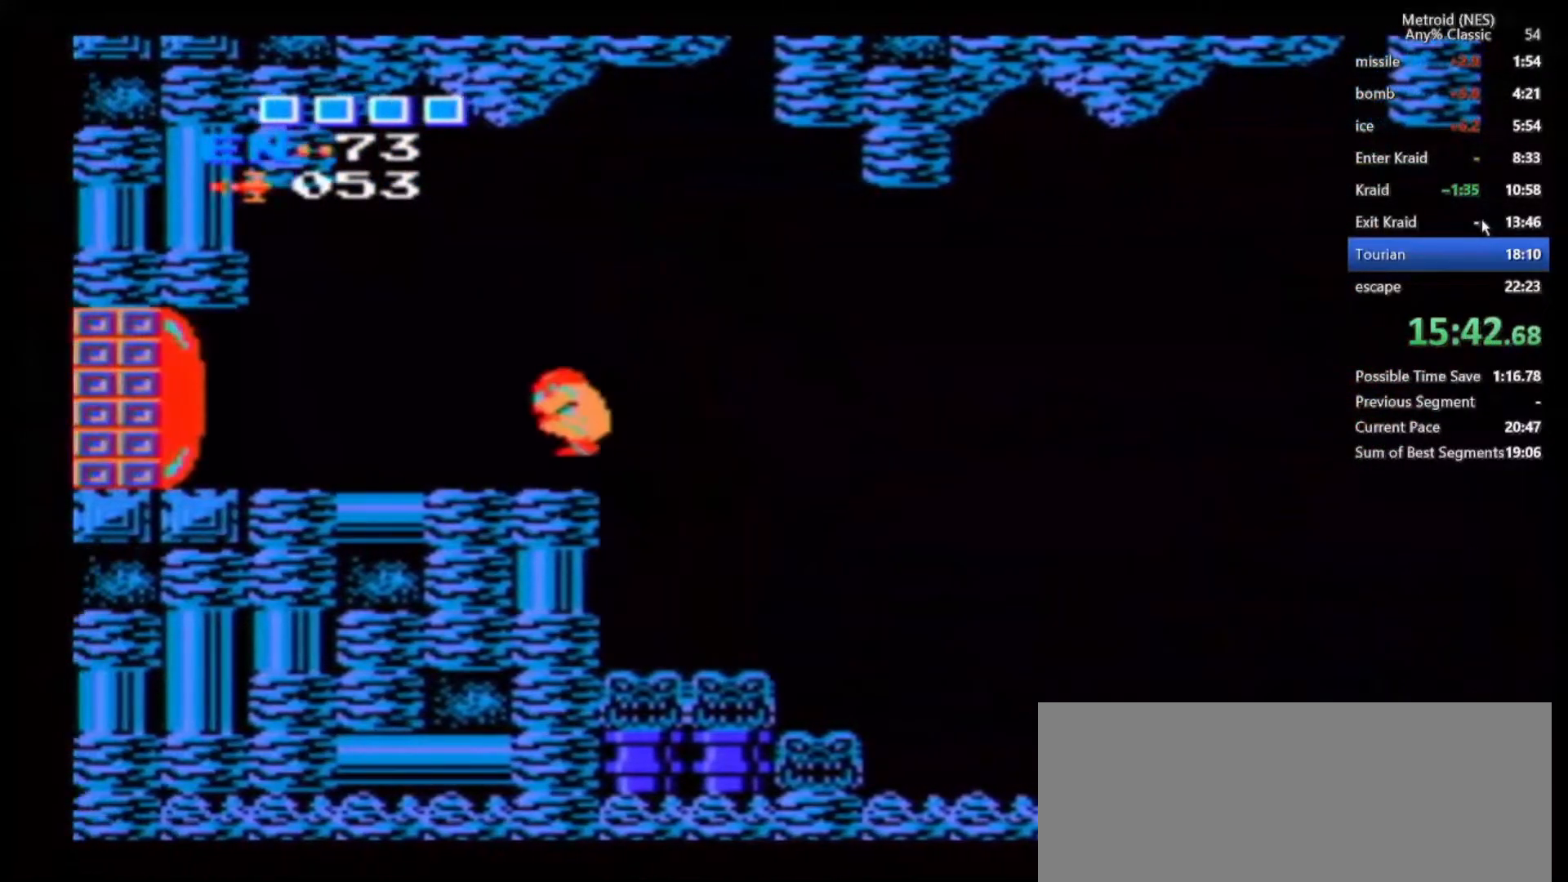
{"dt_ms": 500, "buttons": ["A"], "left_stick": "left", "right_stick": "center", "events": [[50, "A", "down"], [133, "A", "up"], [183, "A", "down"], [383, "A", "up"], [450, "A", "down"]]}
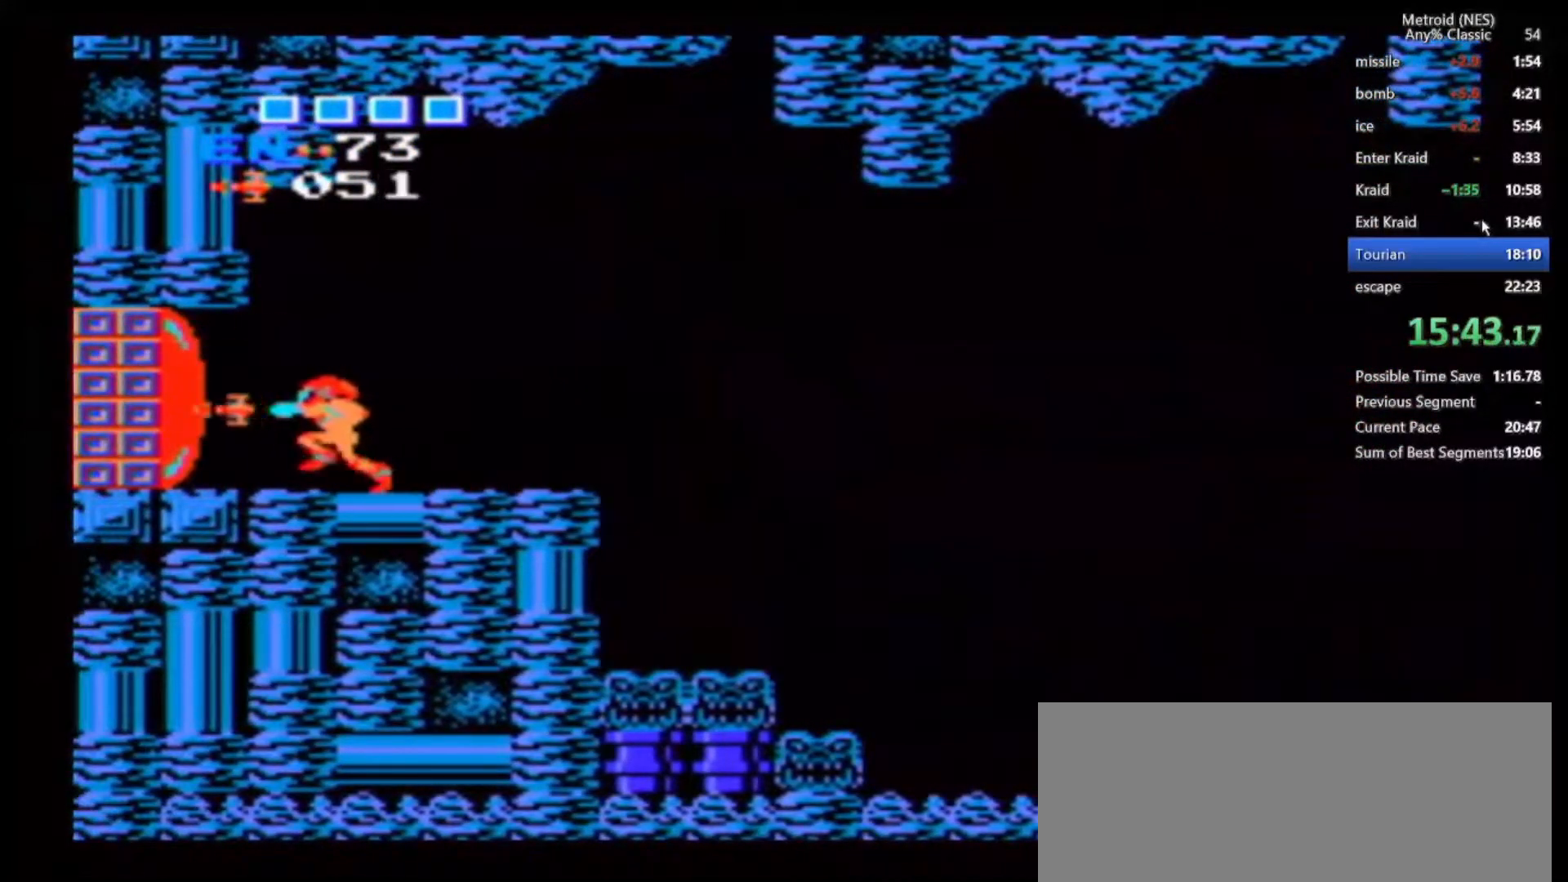
{"dt_ms": 1000, "buttons": ["Z"], "left_stick": "right", "right_stick": "center", "events": [[17, "A", "up"], [67, "A", "down"], [133, "A", "up"], [133, "left_stick", "center"], [183, "A", "down"], [267, "A", "up"], [333, "A", "down"], [383, "A", "up"], [450, "A", "down"], [600, "A", "up"], [683, "left_stick", "right"], [1000, "Z", "down"]]}
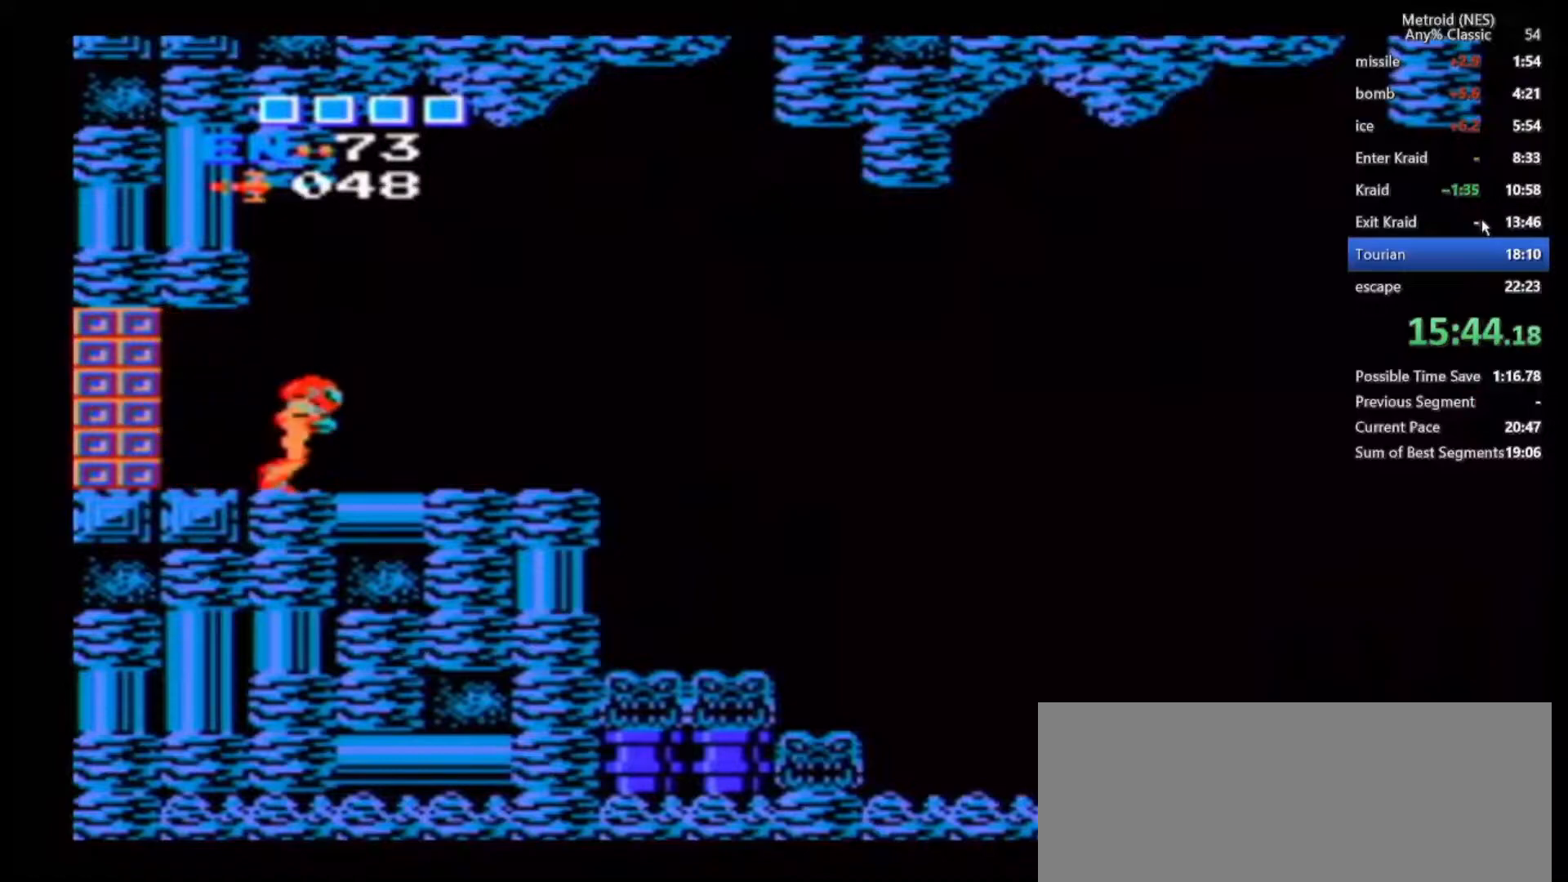
{"dt_ms": 500, "buttons": [], "left_stick": "right", "right_stick": "center", "events": [[100, "Z", "up"]]}
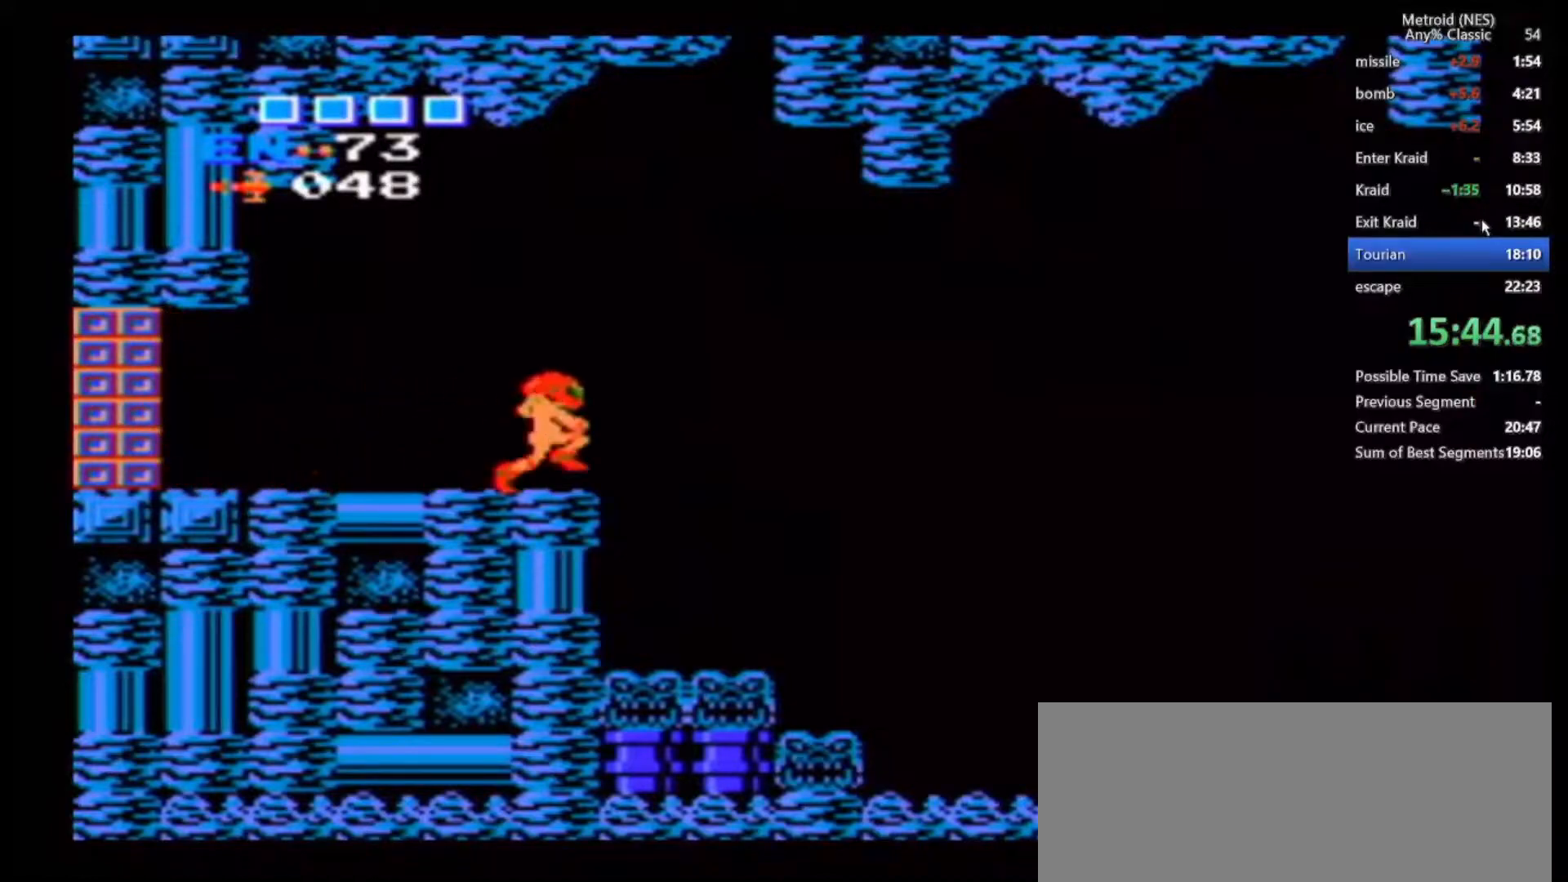
{"dt_ms": 500, "buttons": [], "left_stick": "right", "right_stick": "center", "events": []}
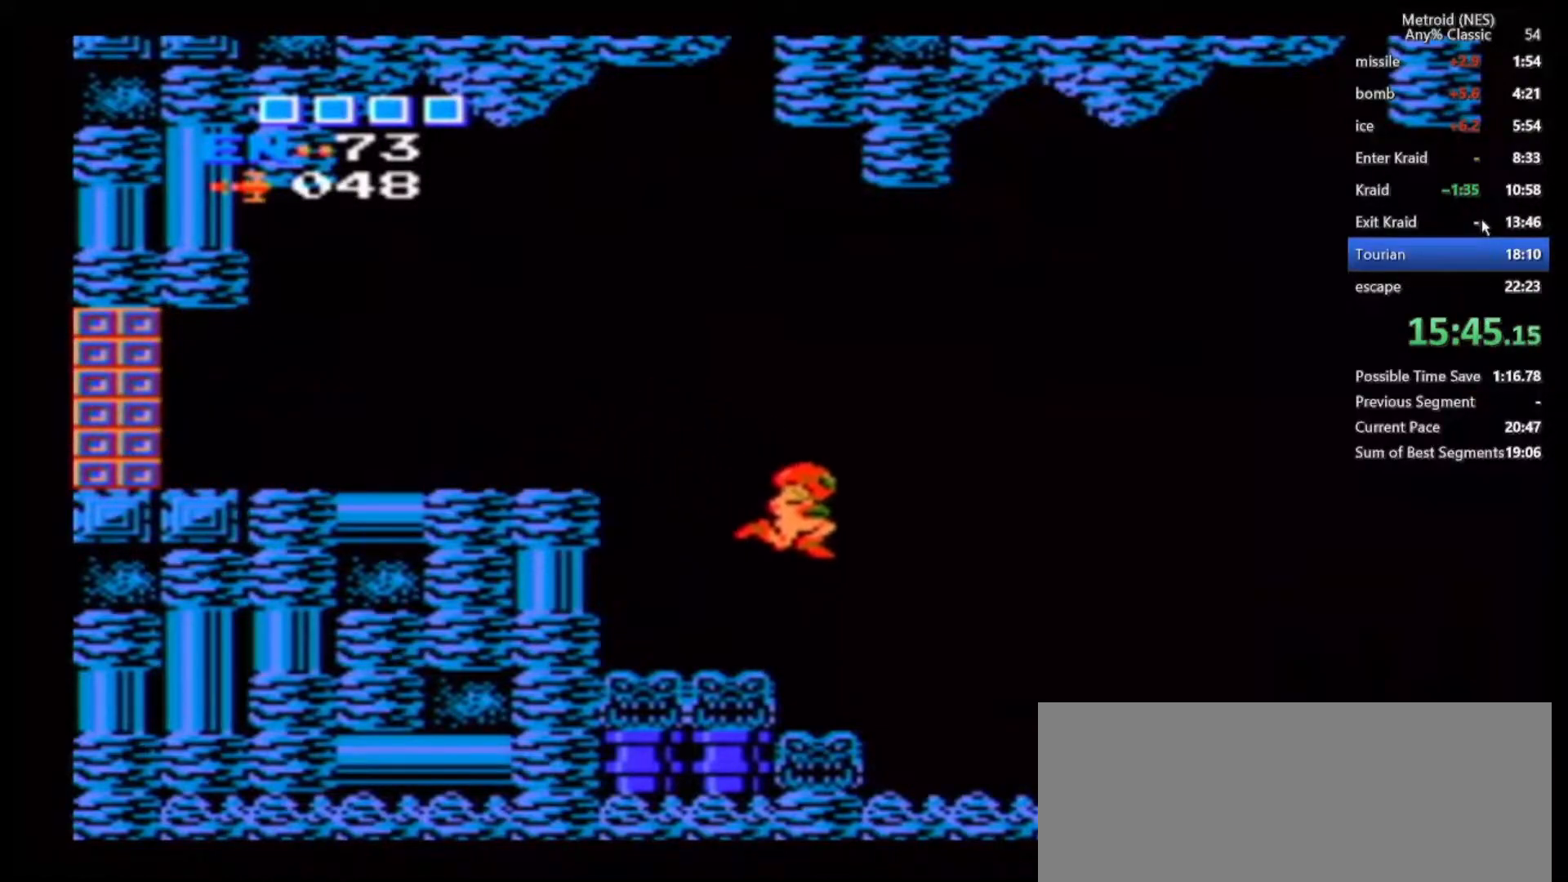
{"dt_ms": 500, "buttons": [], "left_stick": "right", "right_stick": "center", "events": []}
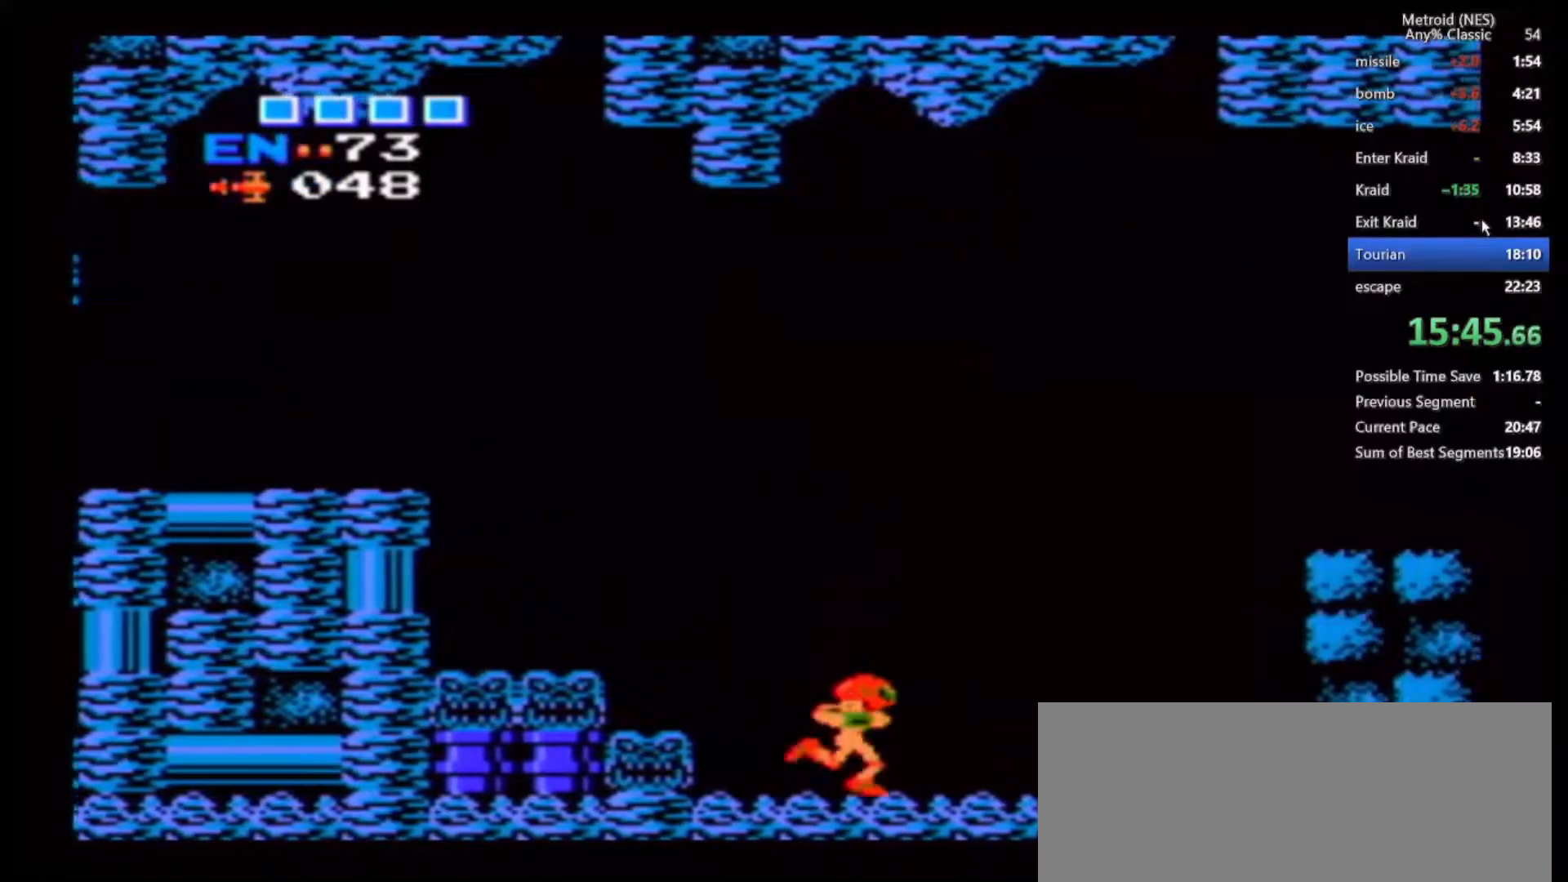
{"dt_ms": 500, "buttons": [], "left_stick": "center", "right_stick": "center", "events": [[500, "left_stick", "center"]]}
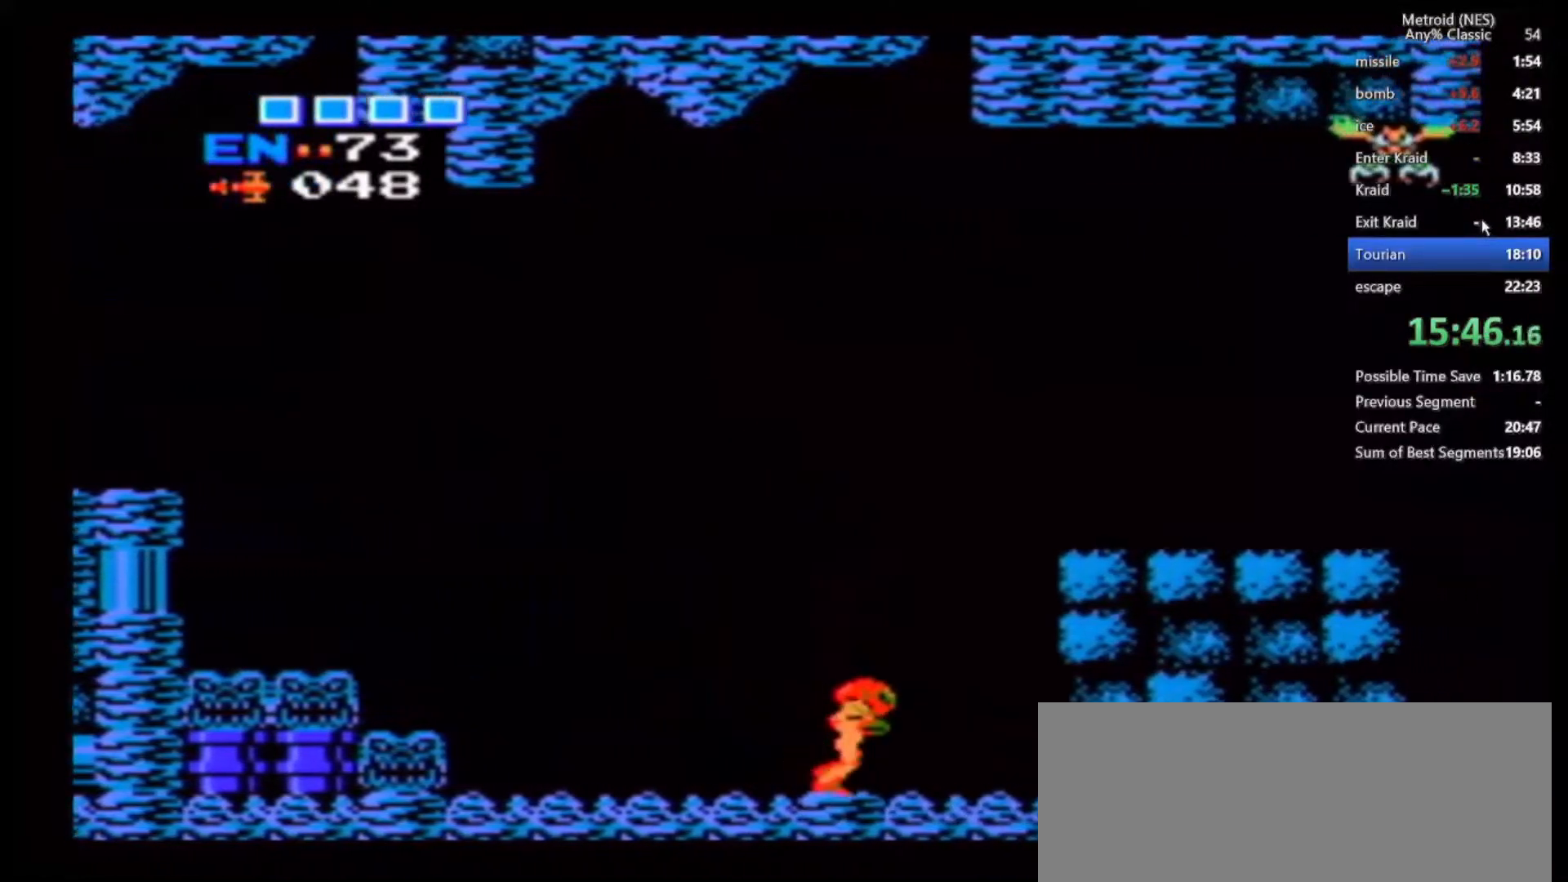
{"dt_ms": 500, "buttons": [], "left_stick": "left", "right_stick": "center", "events": [[17, "left_stick", "left"]]}